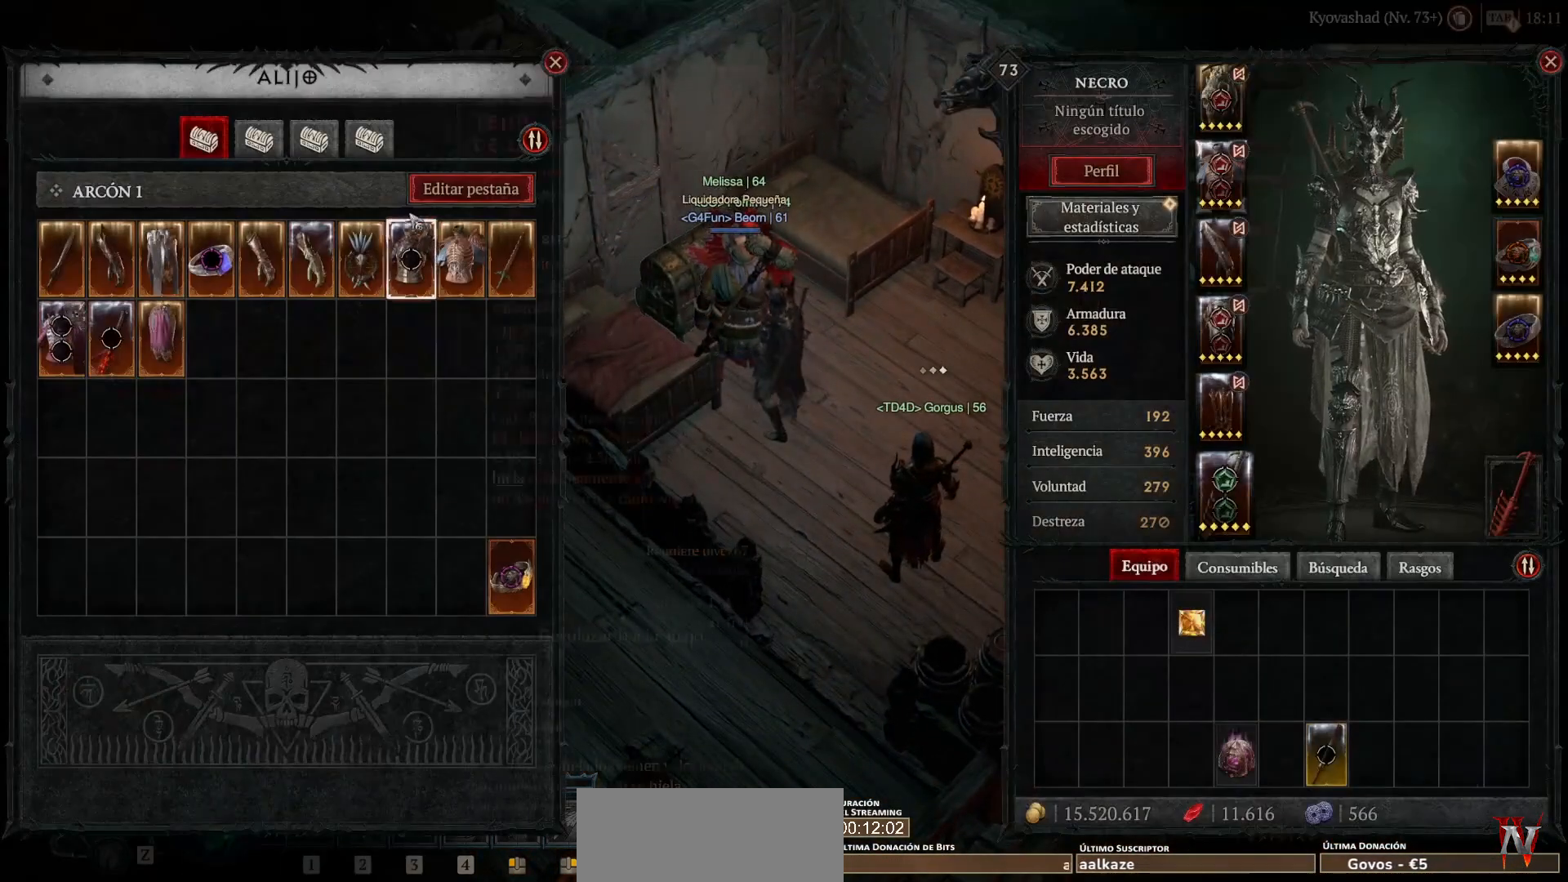
Gameplay with keyboard and mouse; each line is a JSON object with the keys and mouse buttons held at the frame after it. "events" lists presses ("down") and releases ("up") of "backspace", "caps_lock", "ctrl", "down", "left", "return", "right", "shift_l", "shift_r", "space", "super", "tab", "up", "mouse_left", "mouse_wheel" and "mouse_right" between this image and that frame as [ms after this image, input, new state], when the widget could be followed in between. "mouse_left", "mouse_wheel", "mouse_right" = the "left", "wheel", "right" buttons of the "mouse" list. No other keys are recorded. "wheel" means that the mouse wheel is clicked or scrolled. Not read: mouse_move other_keys.
{"keys": [], "mouse": [], "events": []}
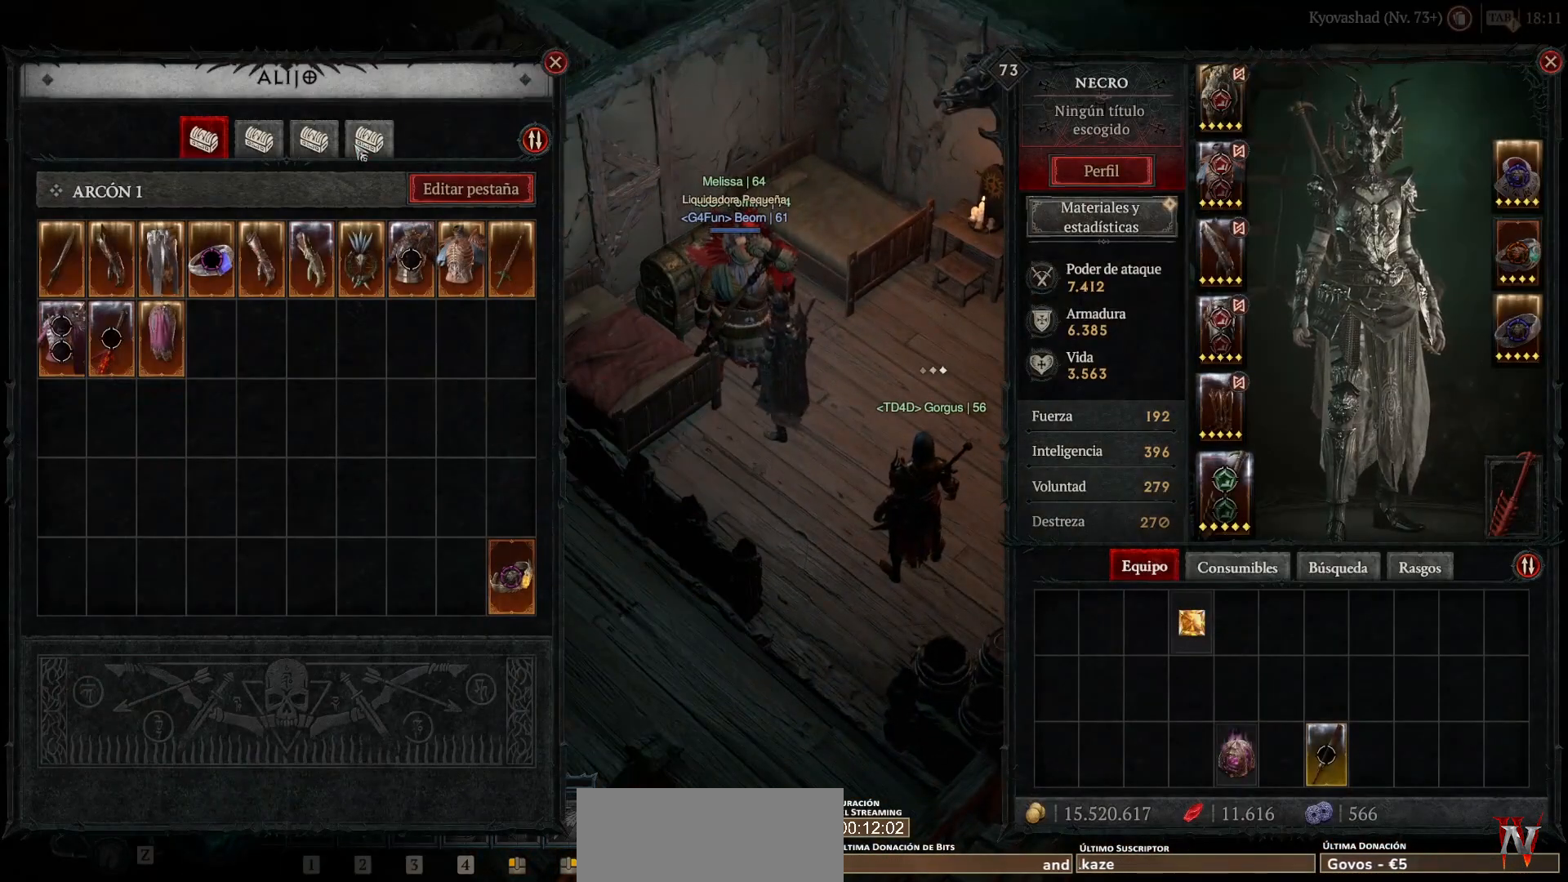
{"keys": [], "mouse": [], "events": [[40, "mouse_left", "down"], [40, "super", "down"], [120, "mouse_left", "up"], [120, "super", "up"]]}
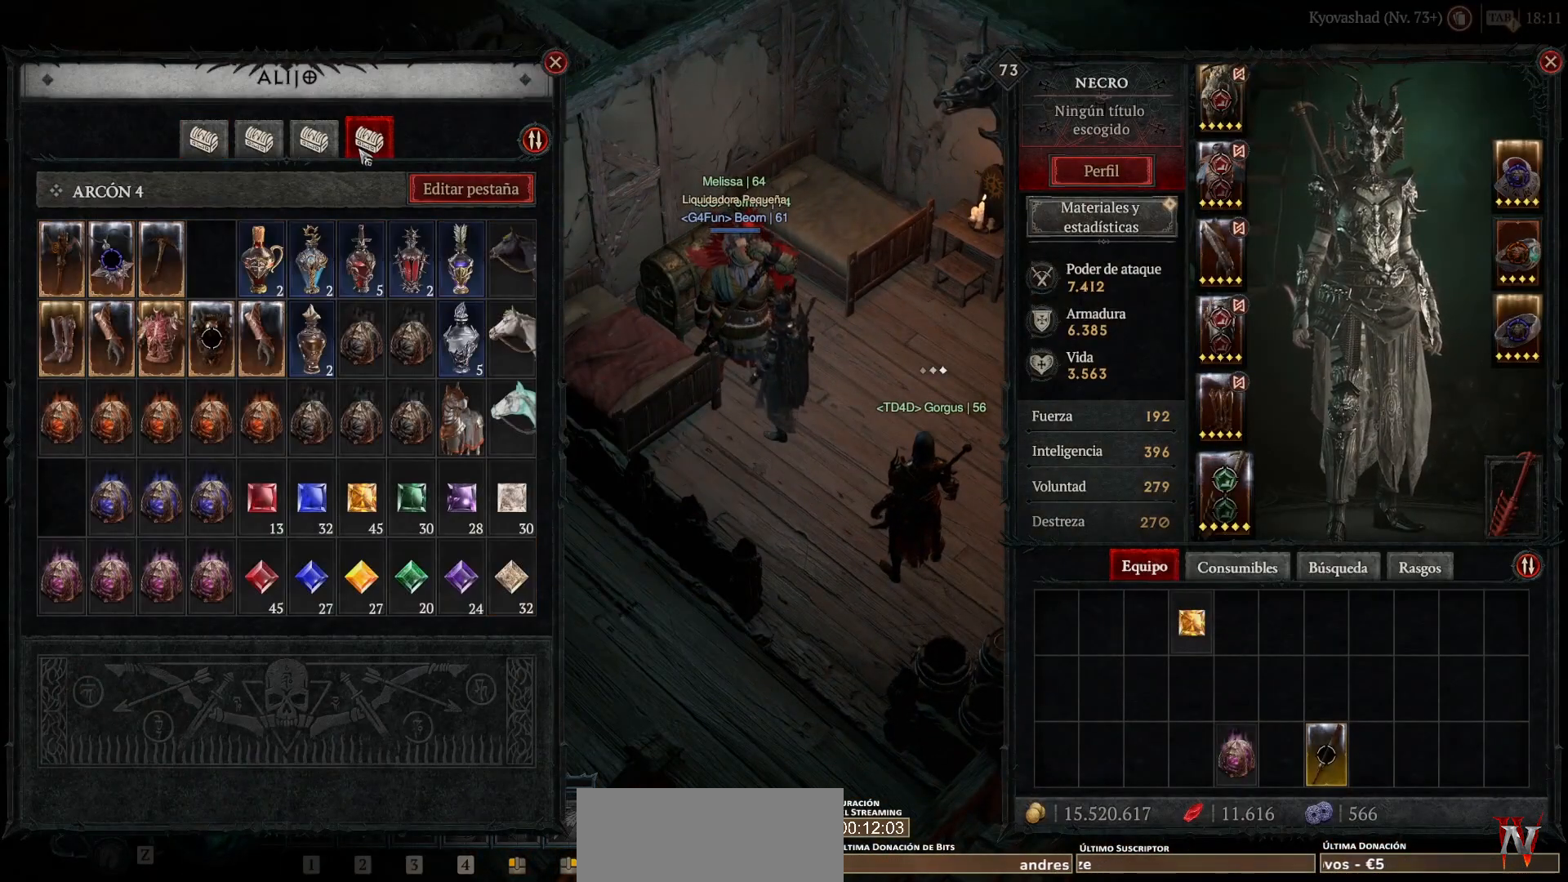
{"keys": [], "mouse": [], "events": []}
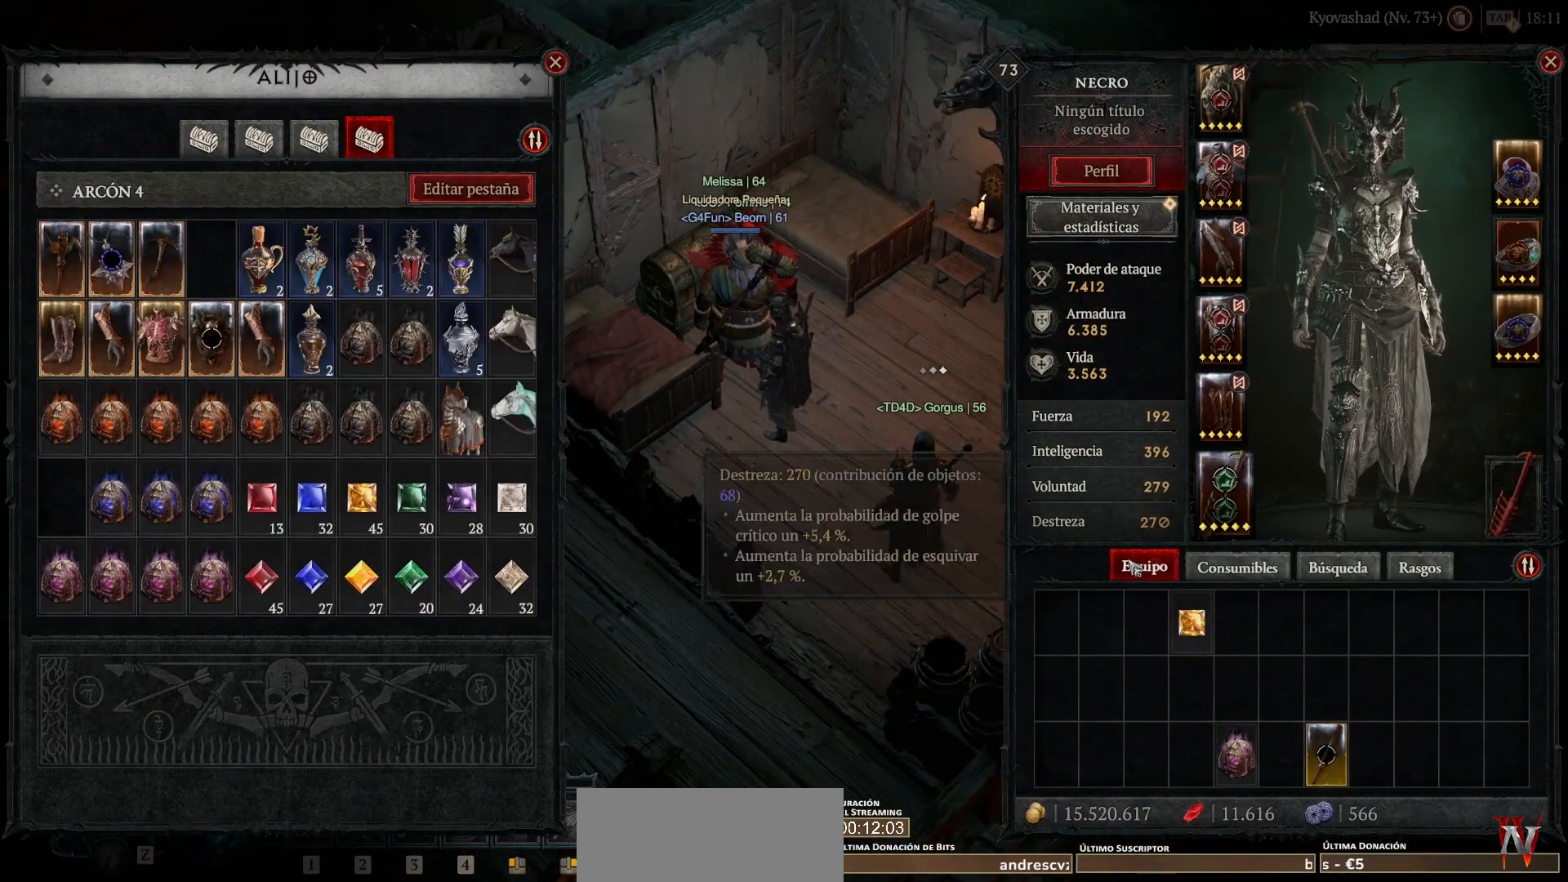
{"keys": [], "mouse": [], "events": [[400, "mouse_right", "down"], [480, "mouse_right", "up"]]}
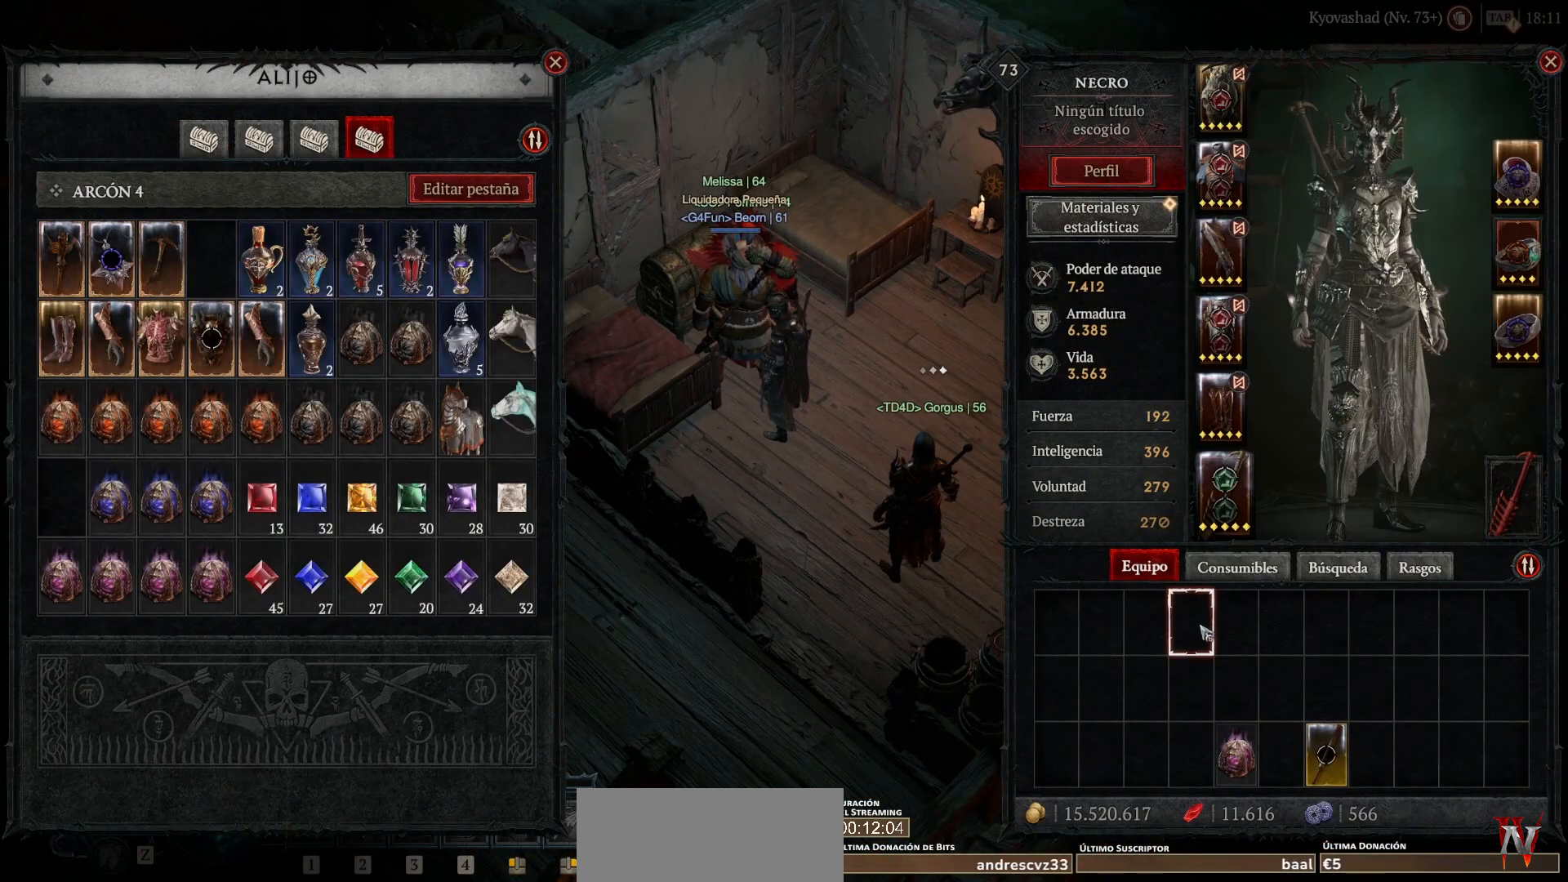
{"keys": [], "mouse": [], "events": []}
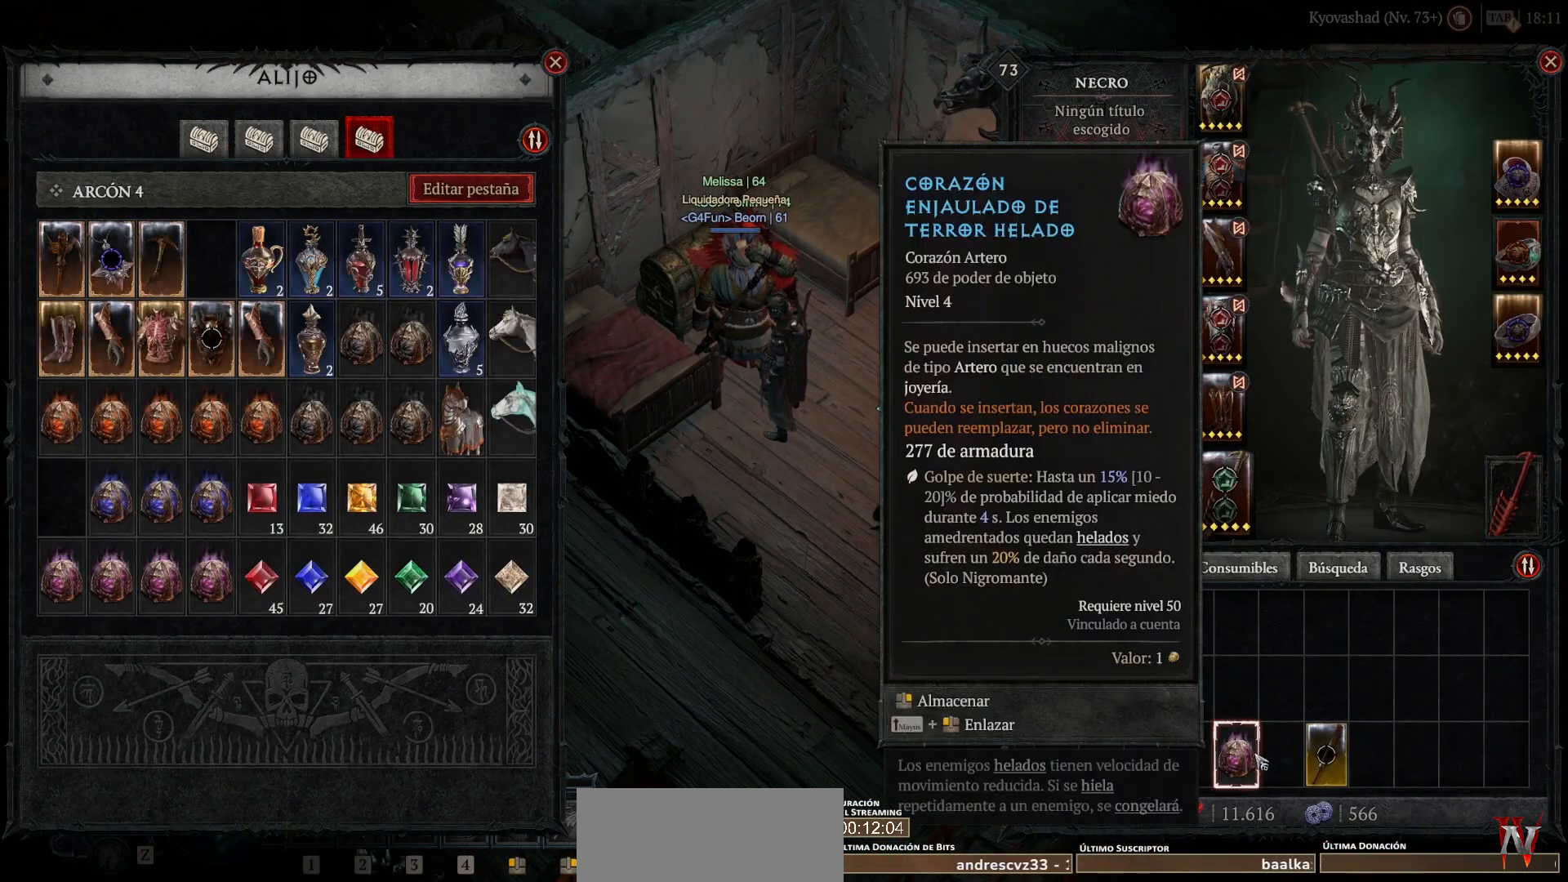
{"keys": [], "mouse": [], "events": []}
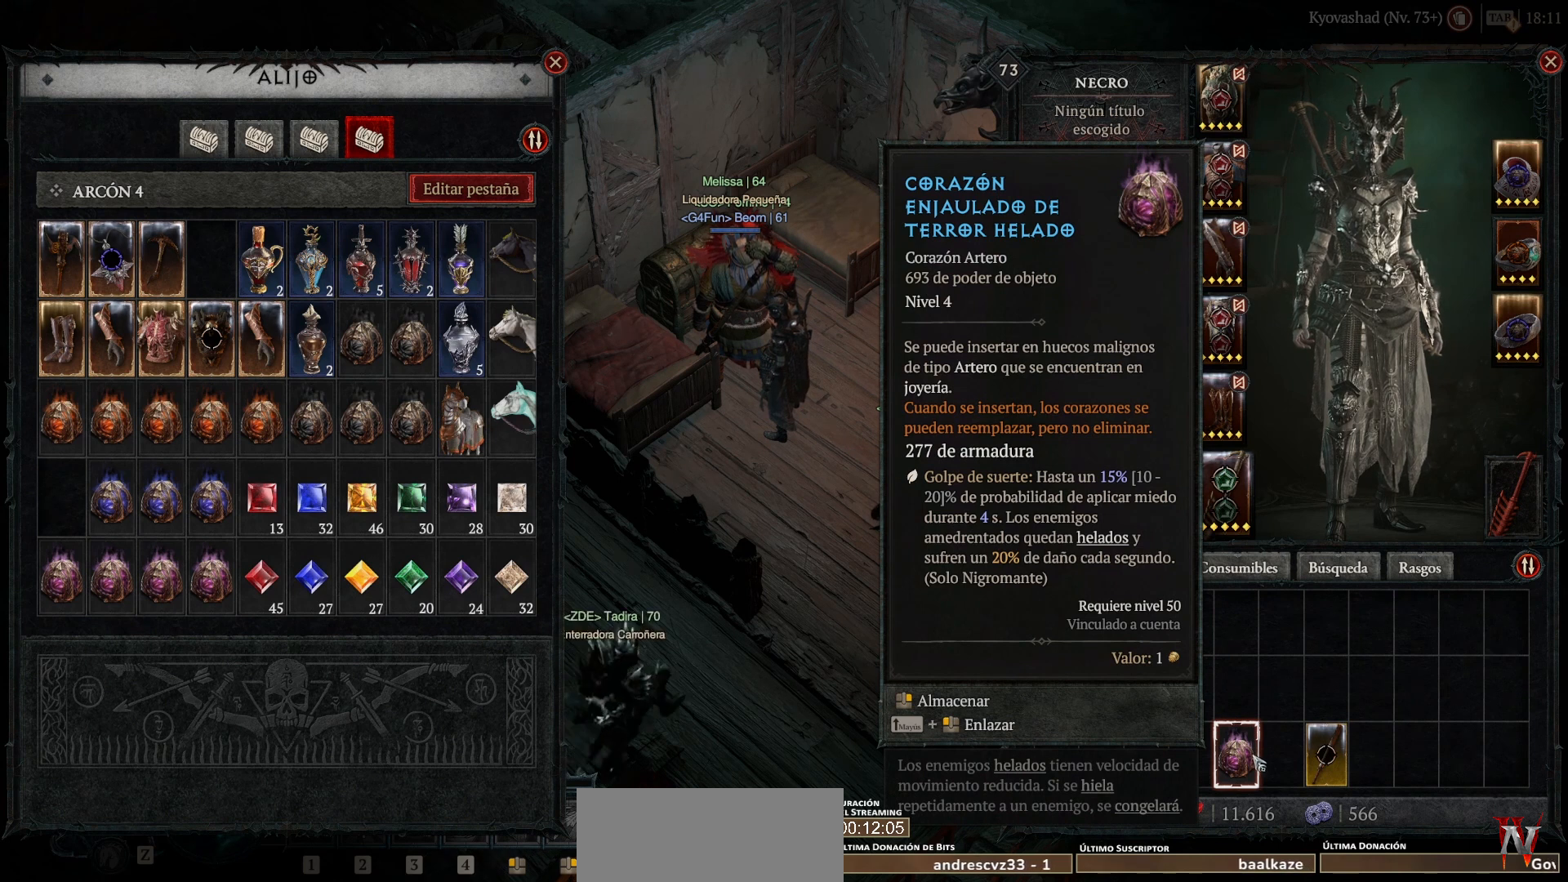
{"keys": [], "mouse": [], "events": []}
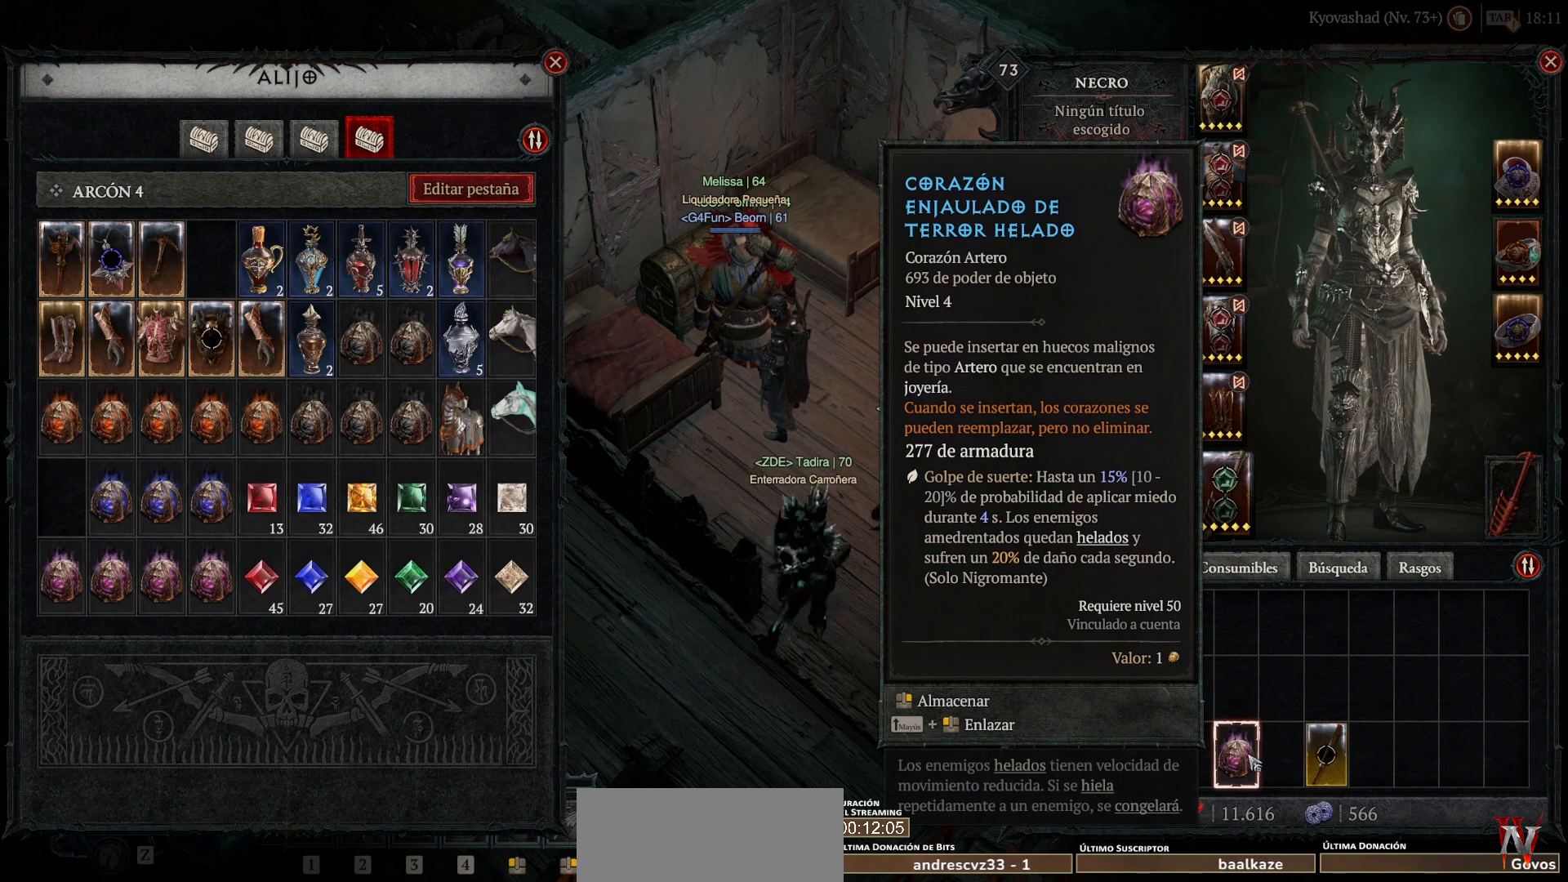
{"keys": [], "mouse": [], "events": [[160, "mouse_left", "down"], [160, "super", "down"], [240, "mouse_left", "up"], [240, "super", "up"]]}
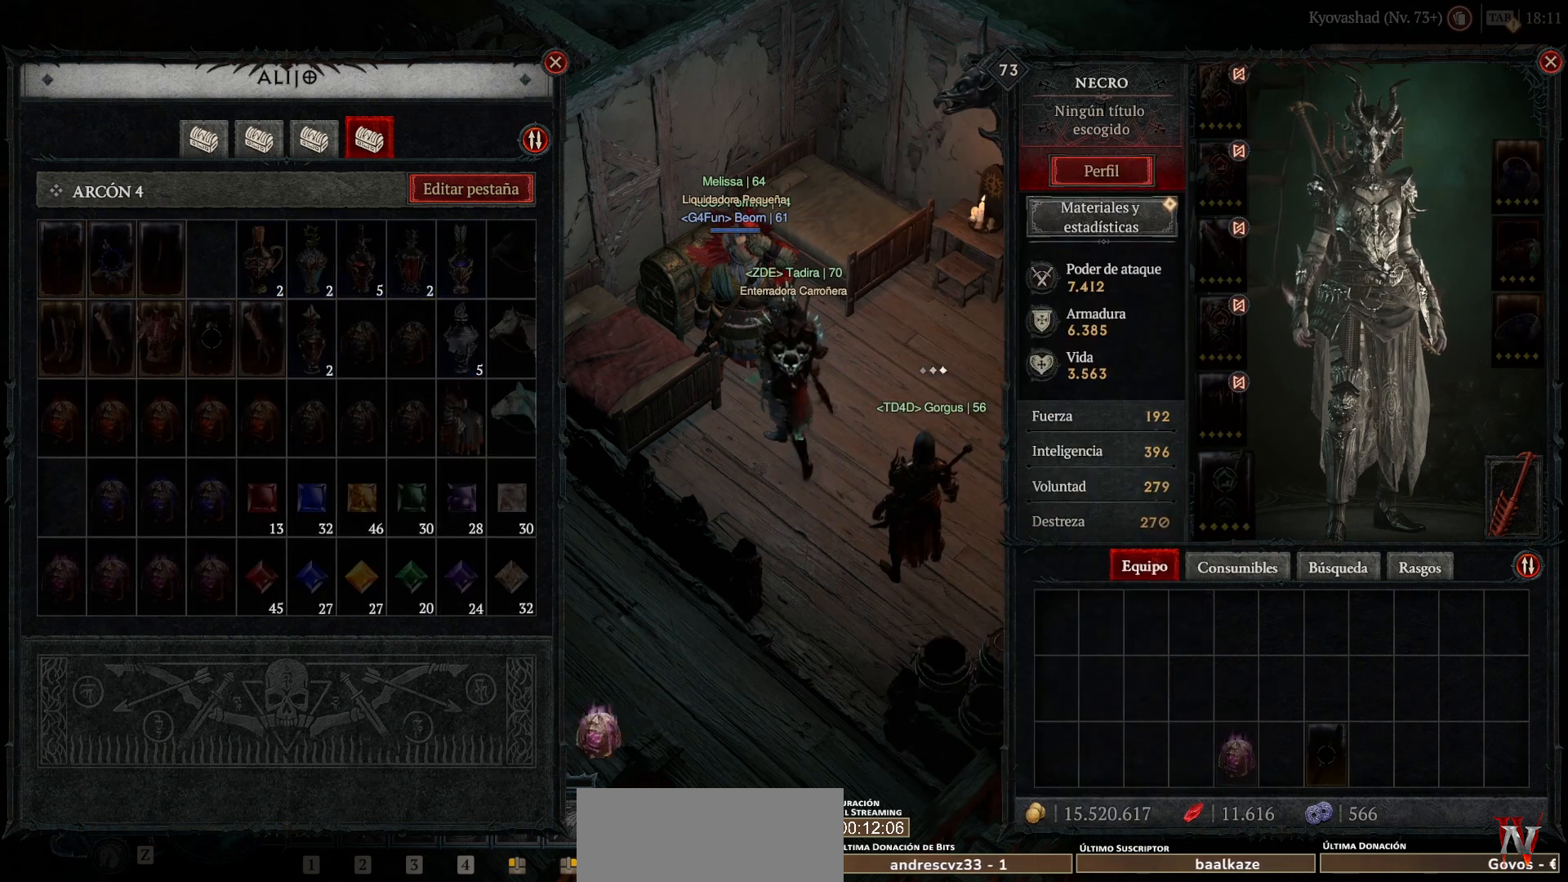
{"keys": [], "mouse": [], "events": []}
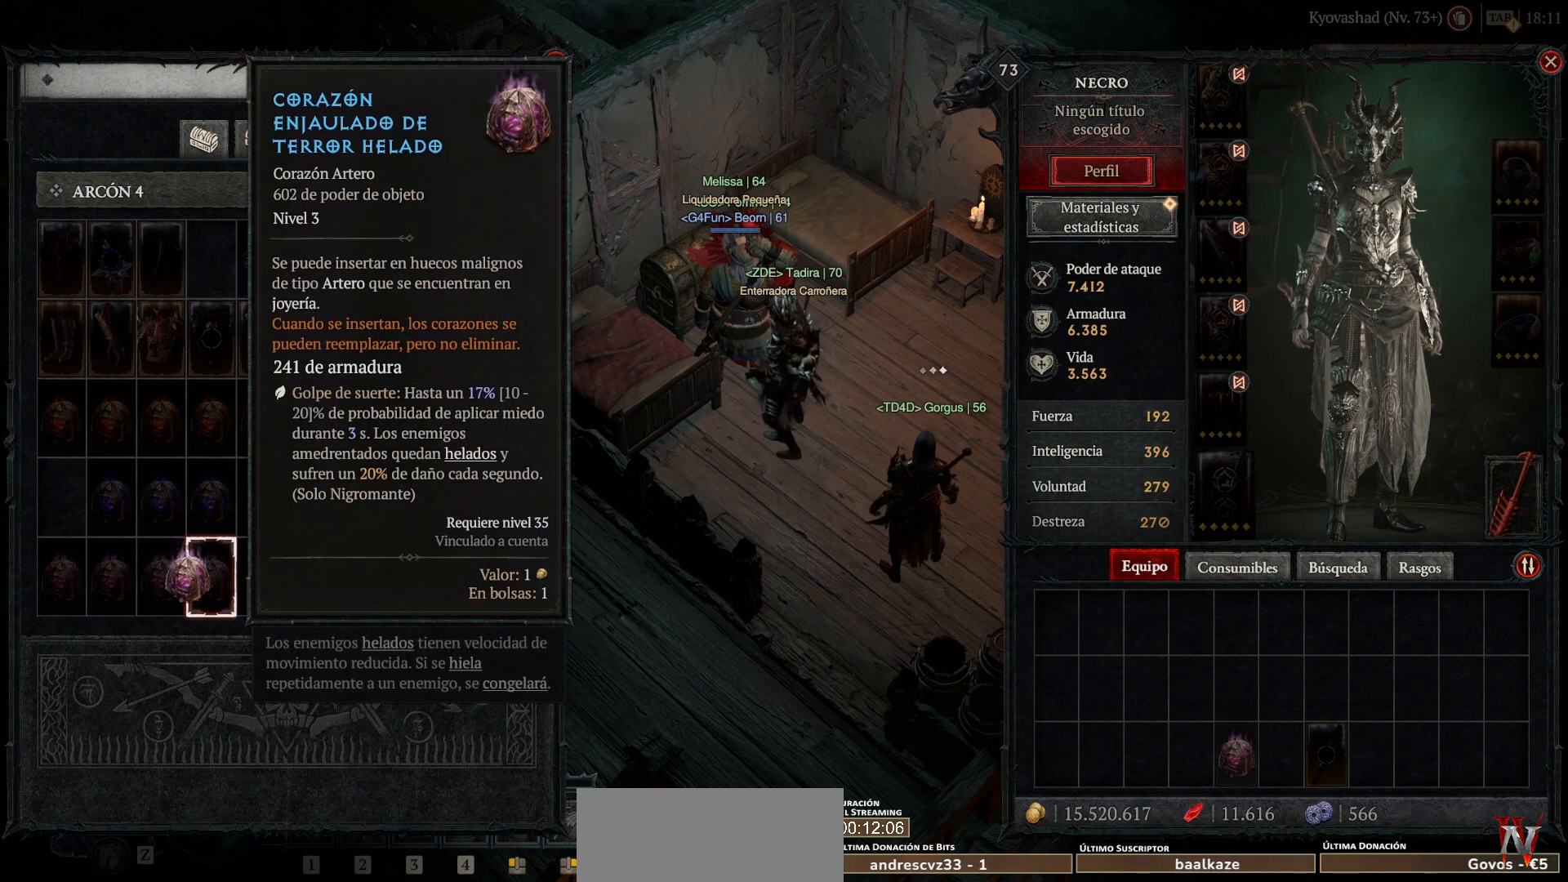
{"keys": [], "mouse": [], "events": []}
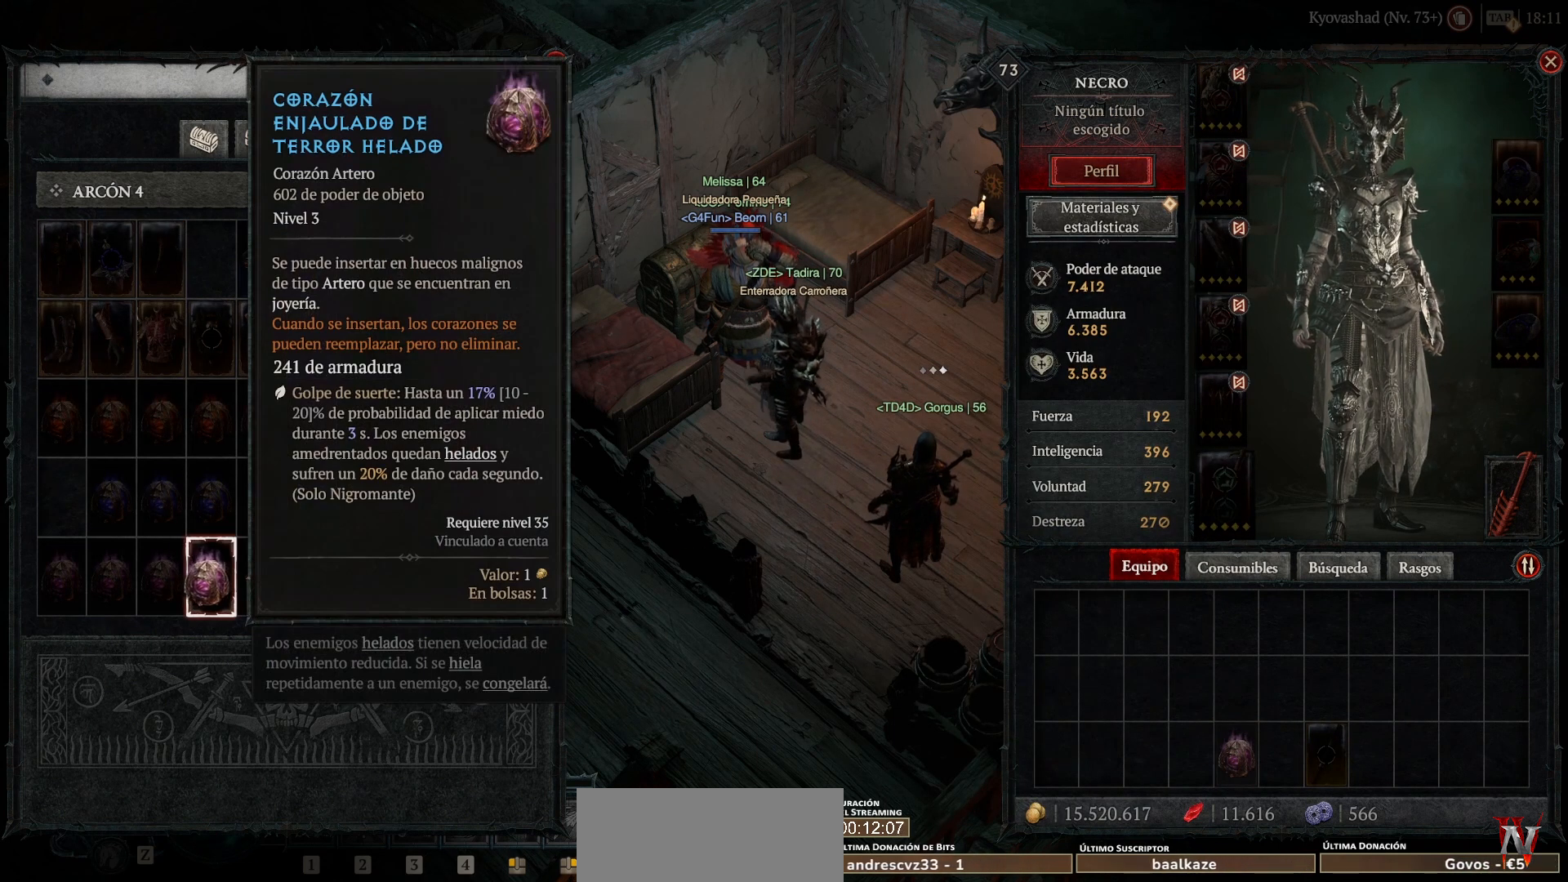
{"keys": [], "mouse": [], "events": []}
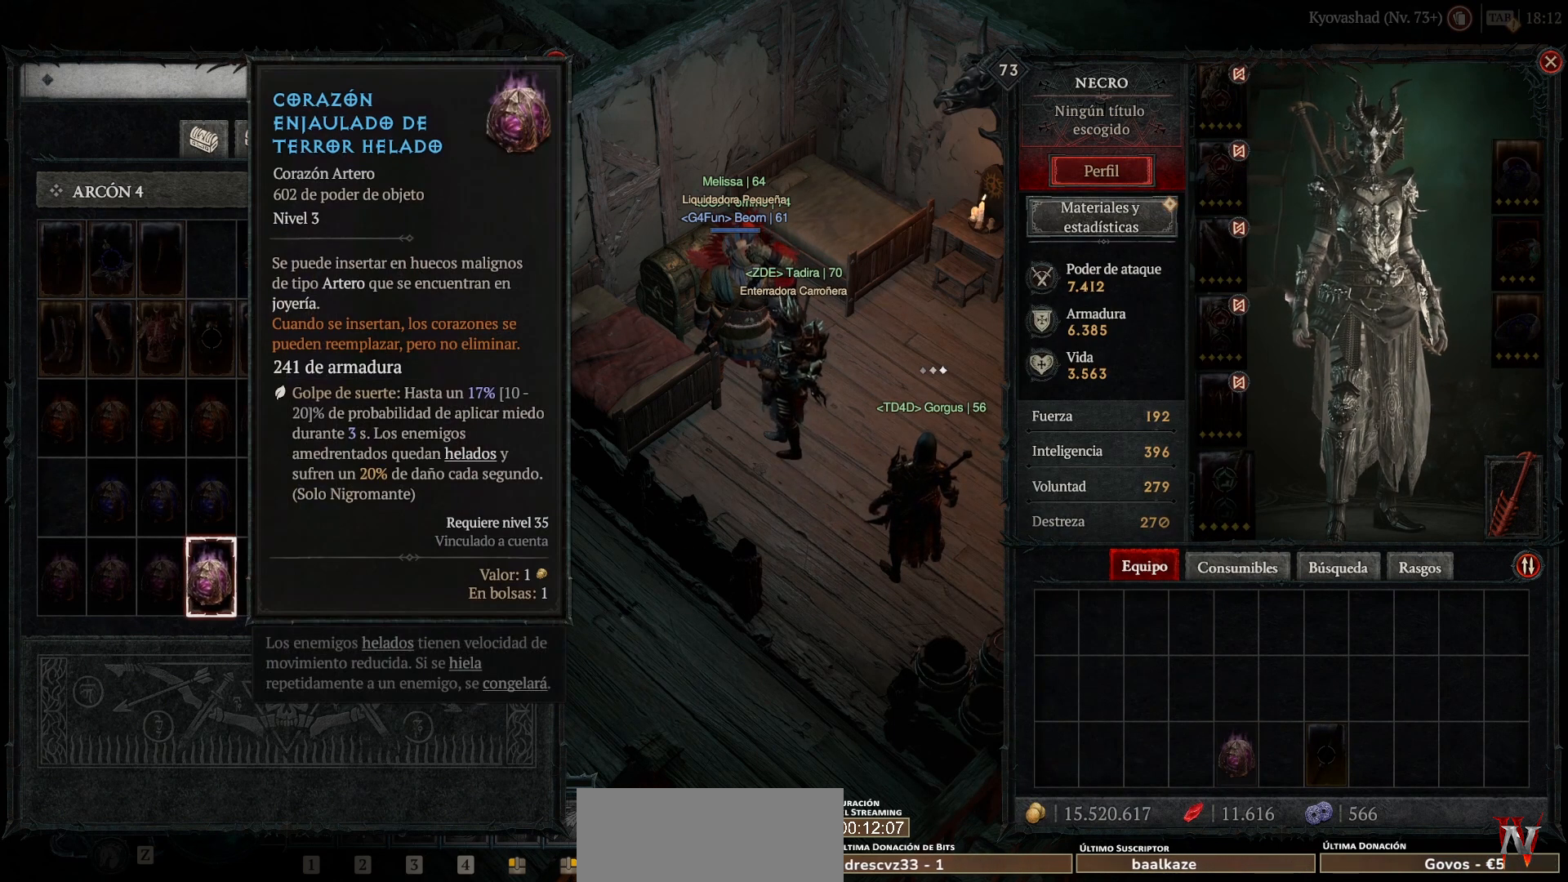
{"keys": [], "mouse": [], "events": []}
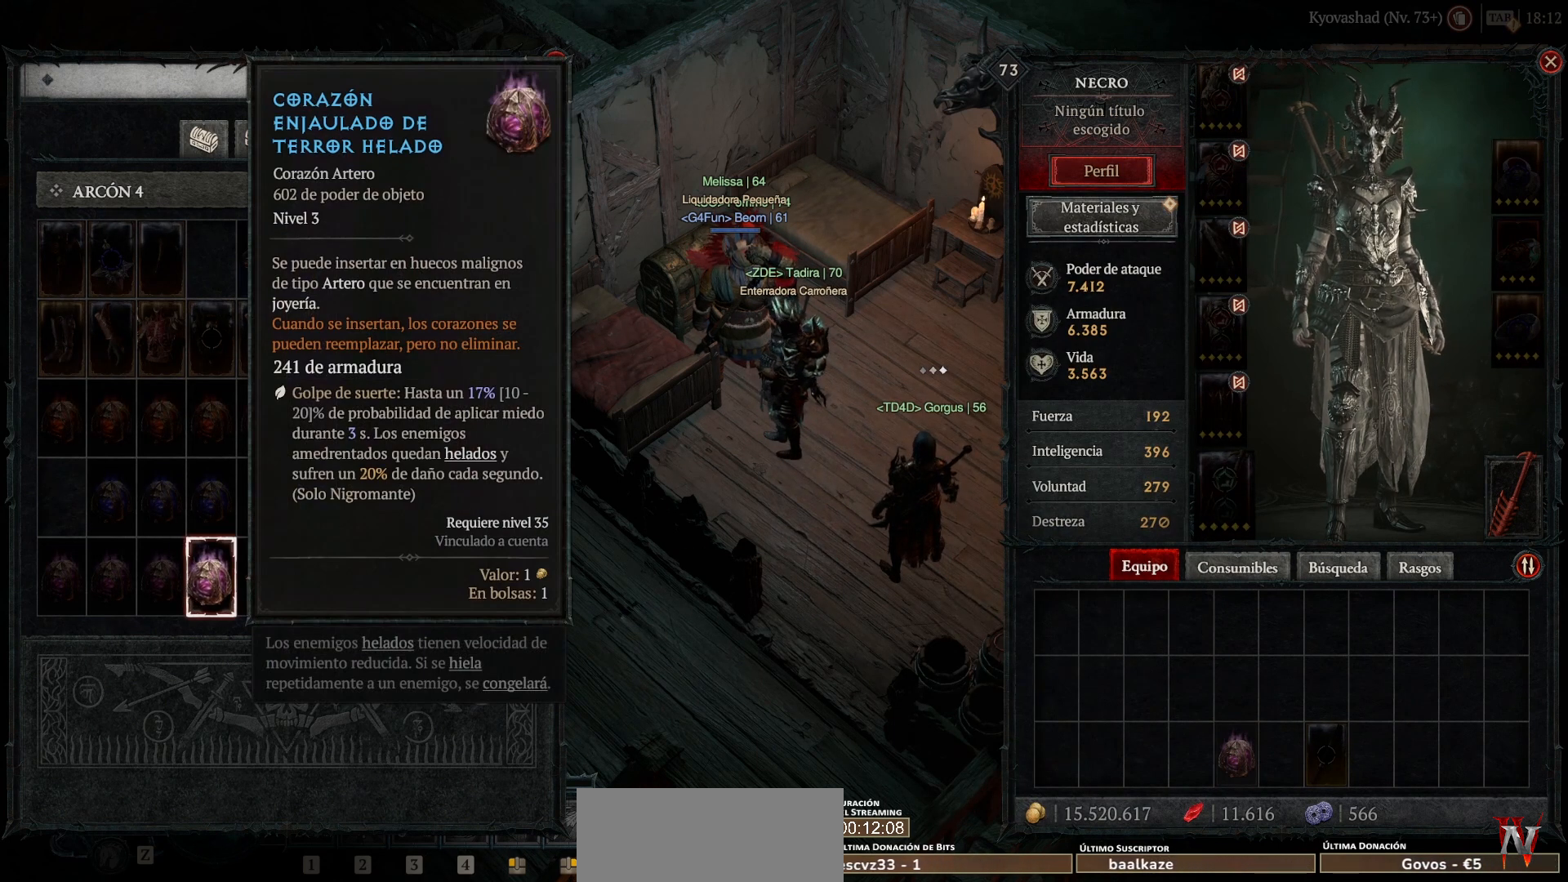
{"keys": [], "mouse": [], "events": []}
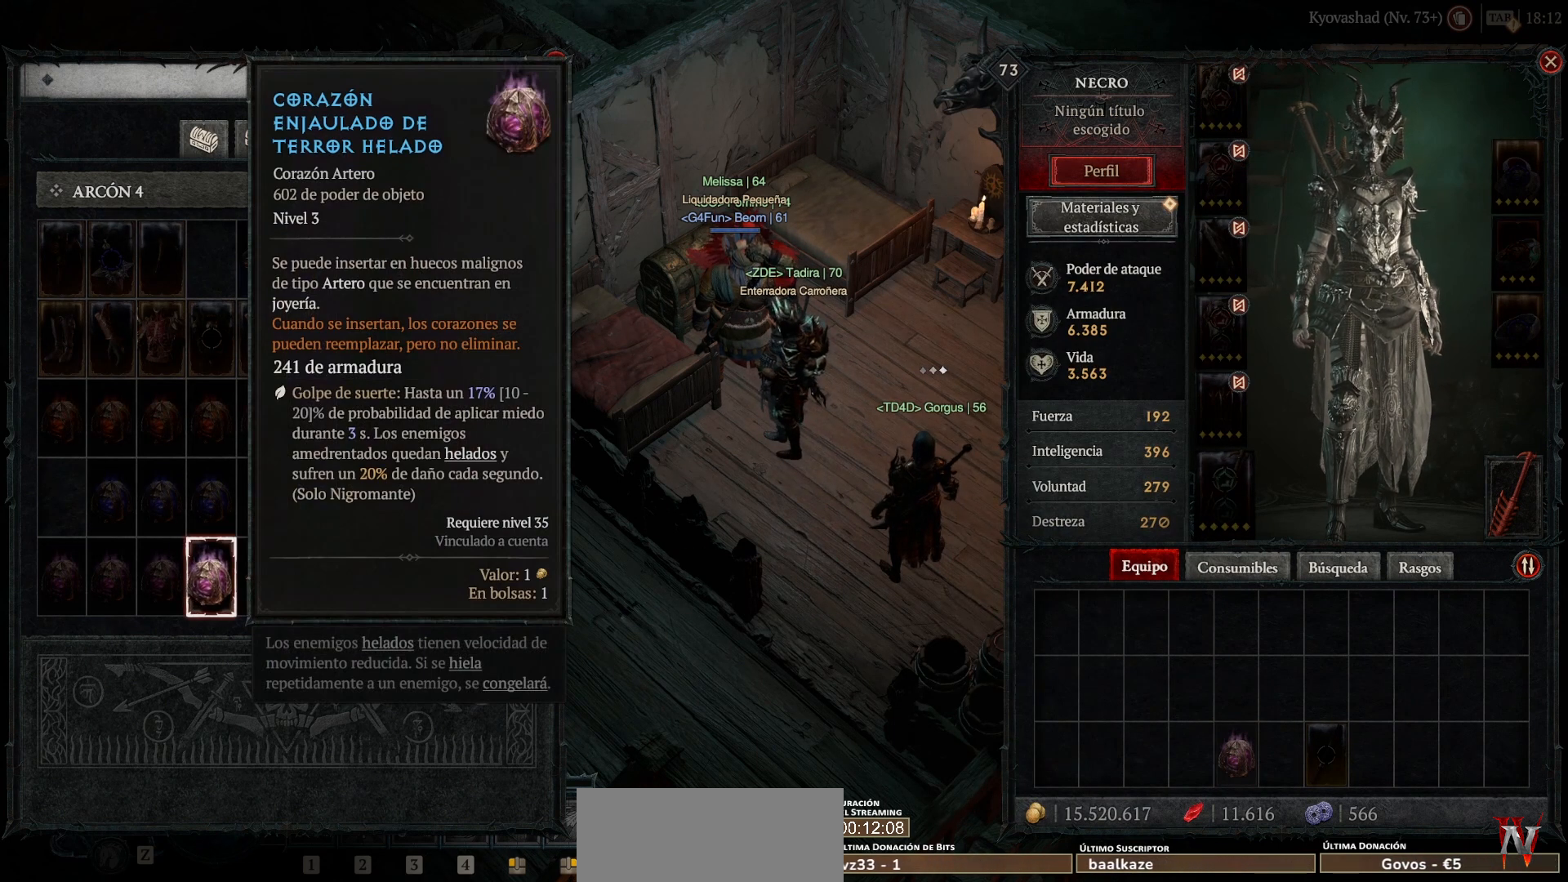
{"keys": [], "mouse": [], "events": []}
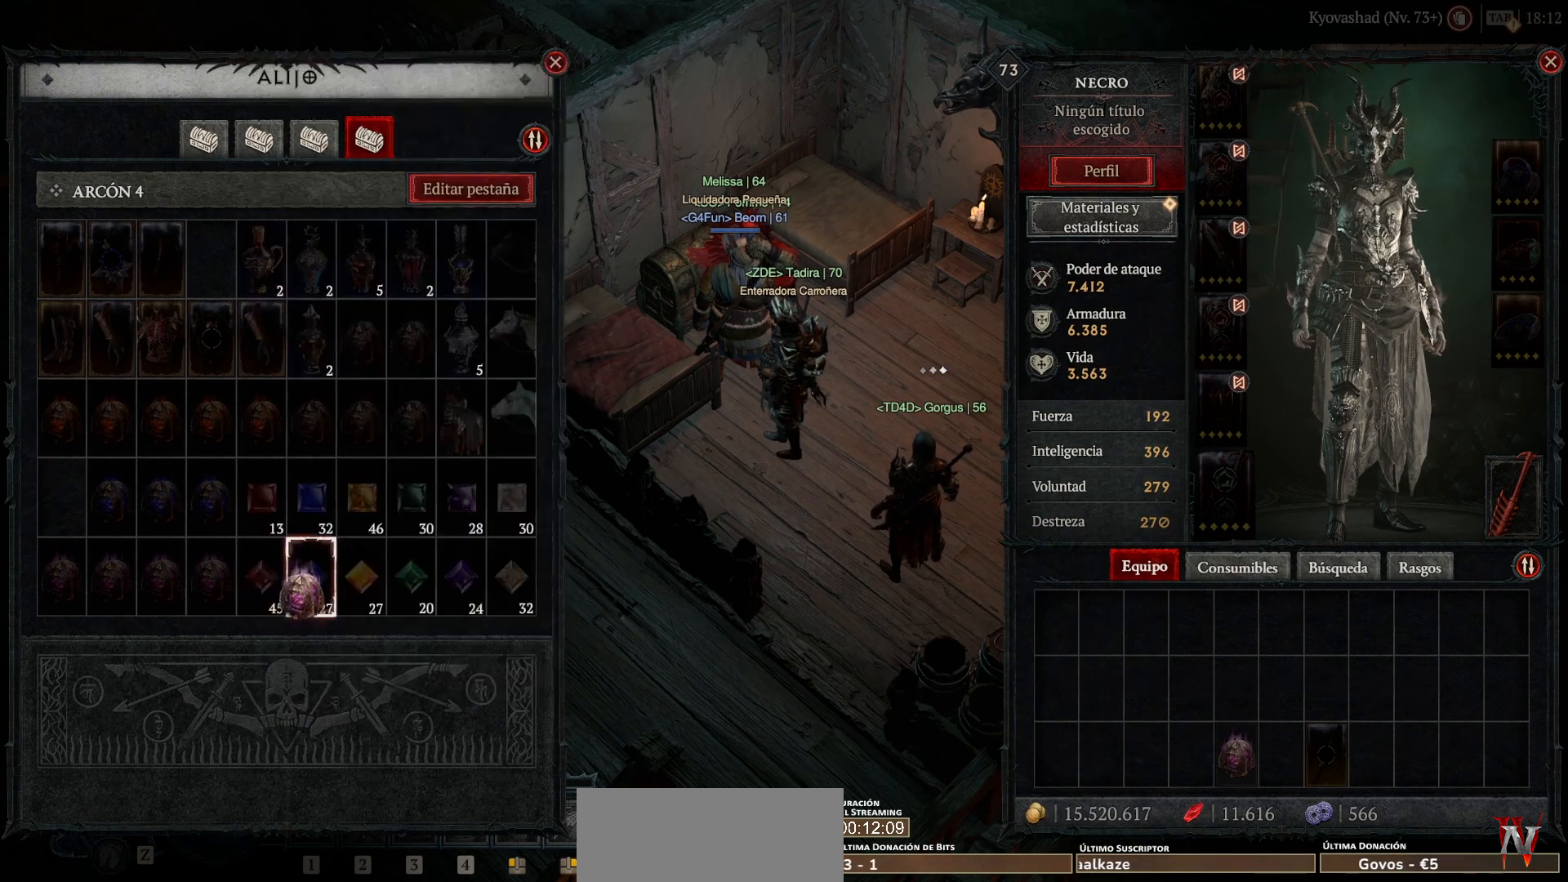
{"keys": ["super"], "mouse": ["left"], "events": [[480, "mouse_left", "down"], [480, "super", "down"]]}
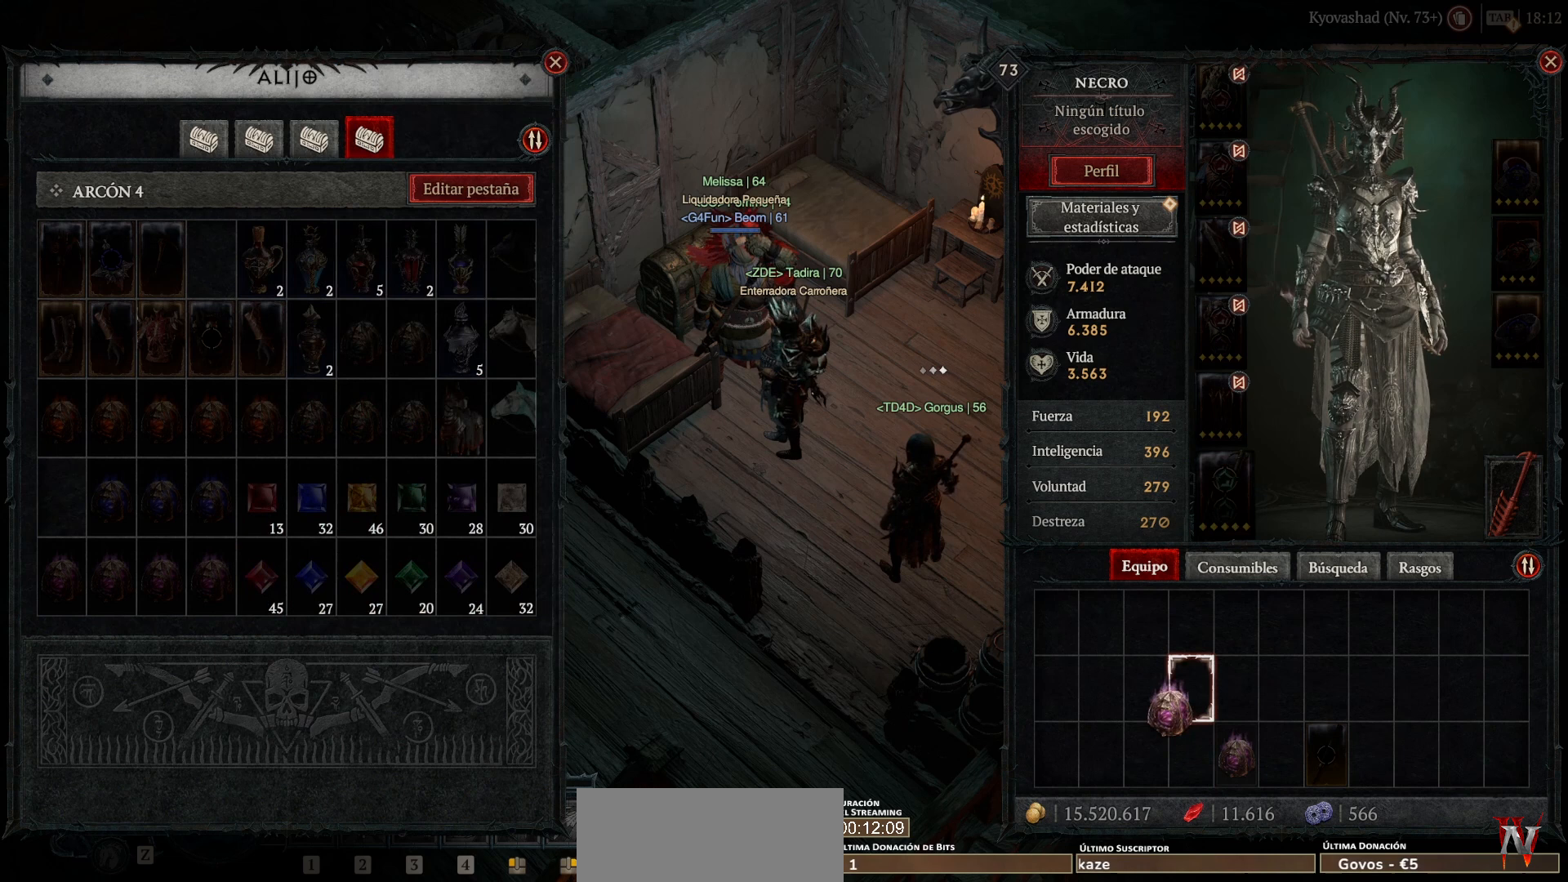
{"keys": [], "mouse": [], "events": [[120, "mouse_left", "up"], [120, "super", "up"]]}
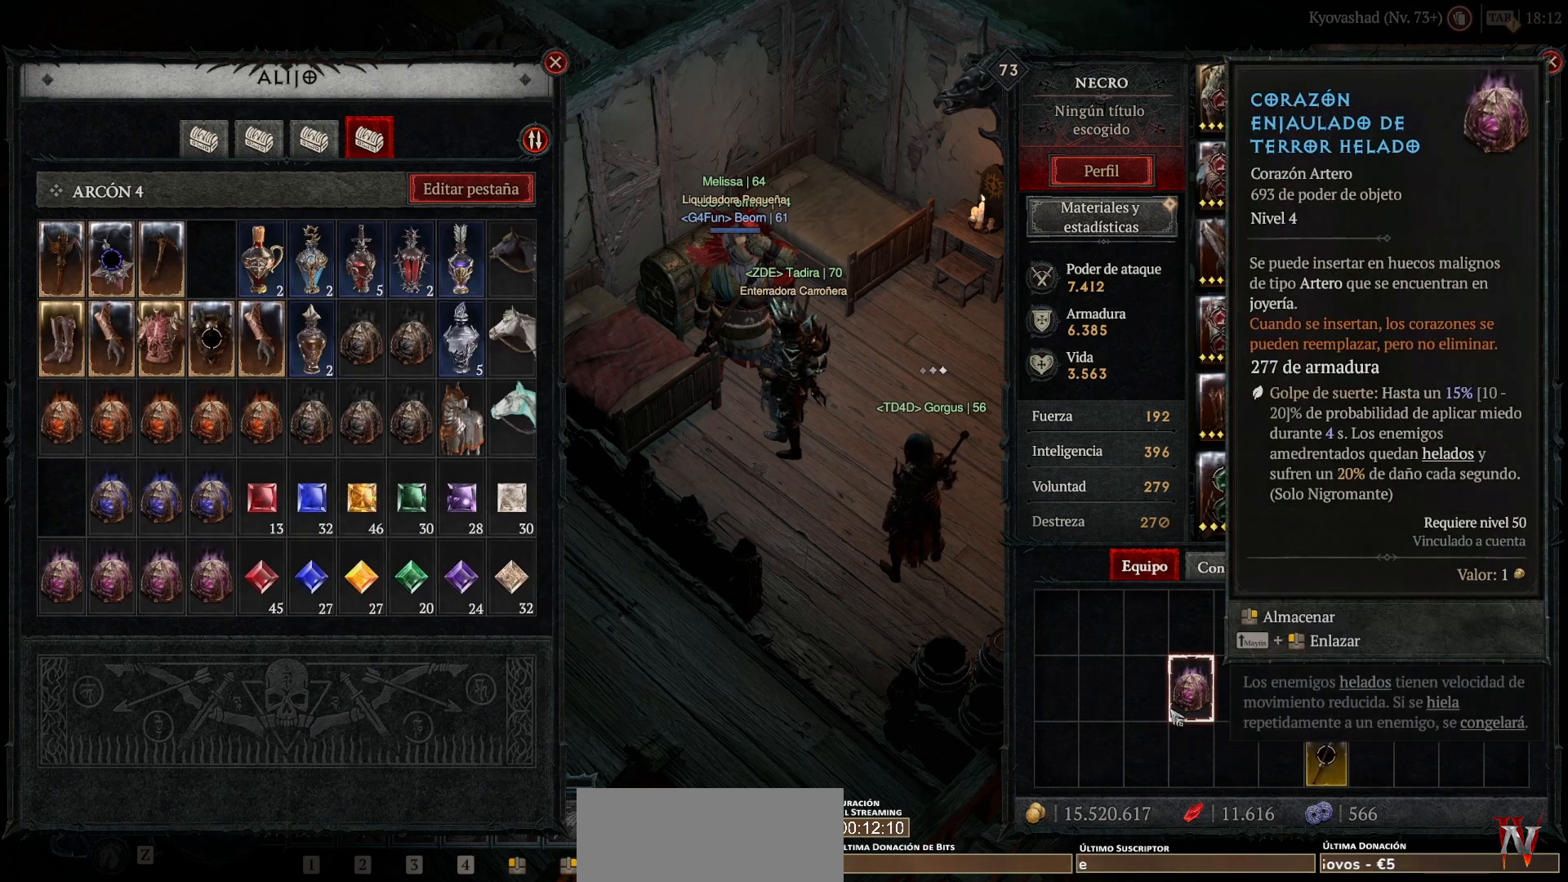
{"keys": [], "mouse": [], "events": []}
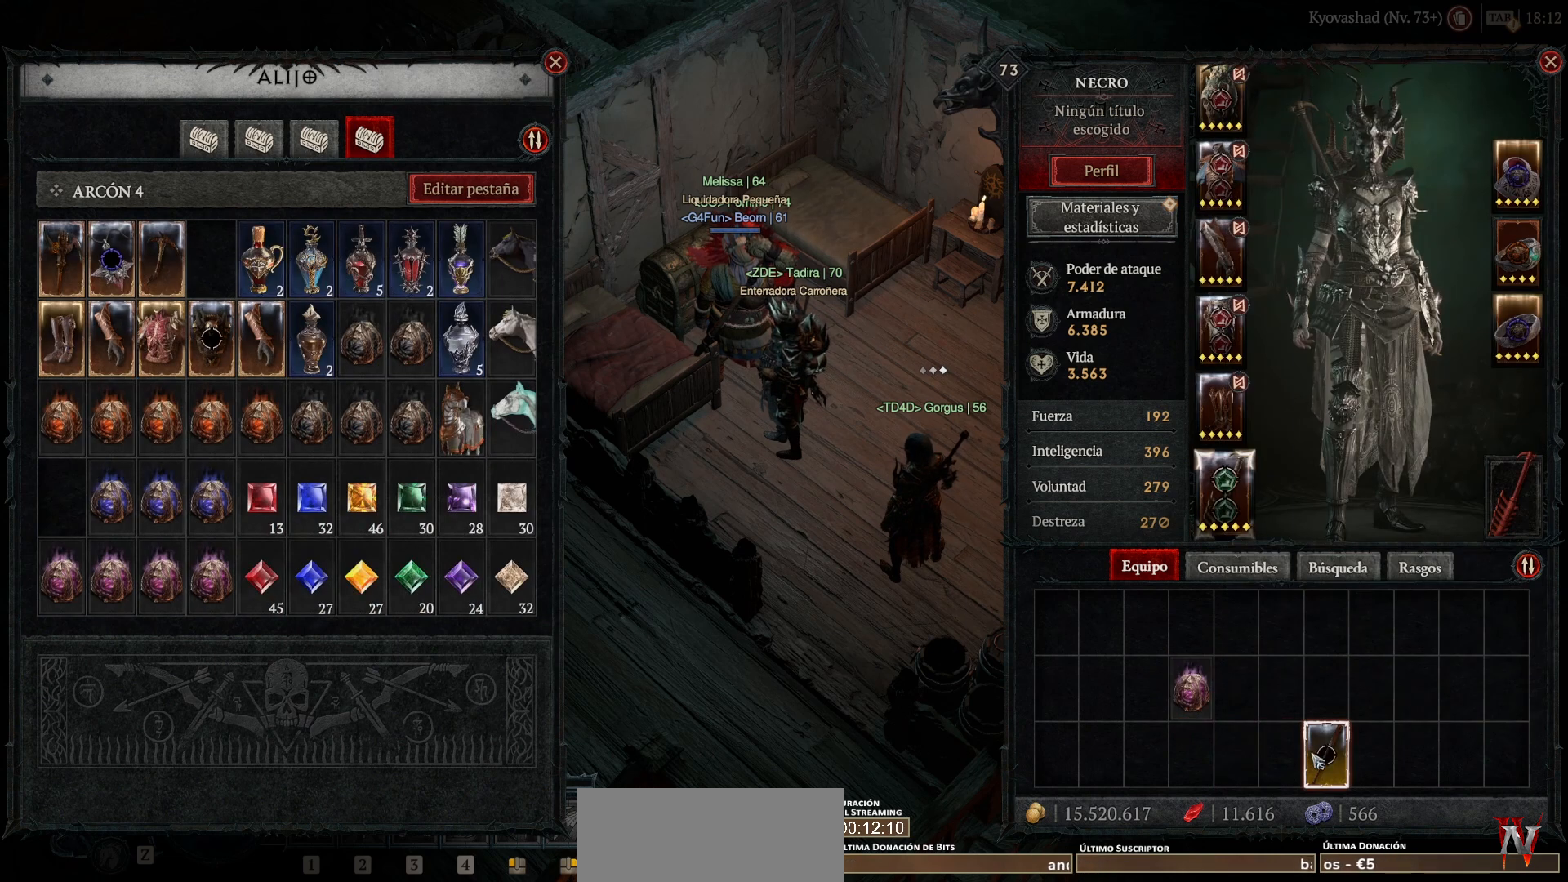
{"keys": [], "mouse": [], "events": [[400, "mouse_left", "down"], [440, "mouse_left", "up"]]}
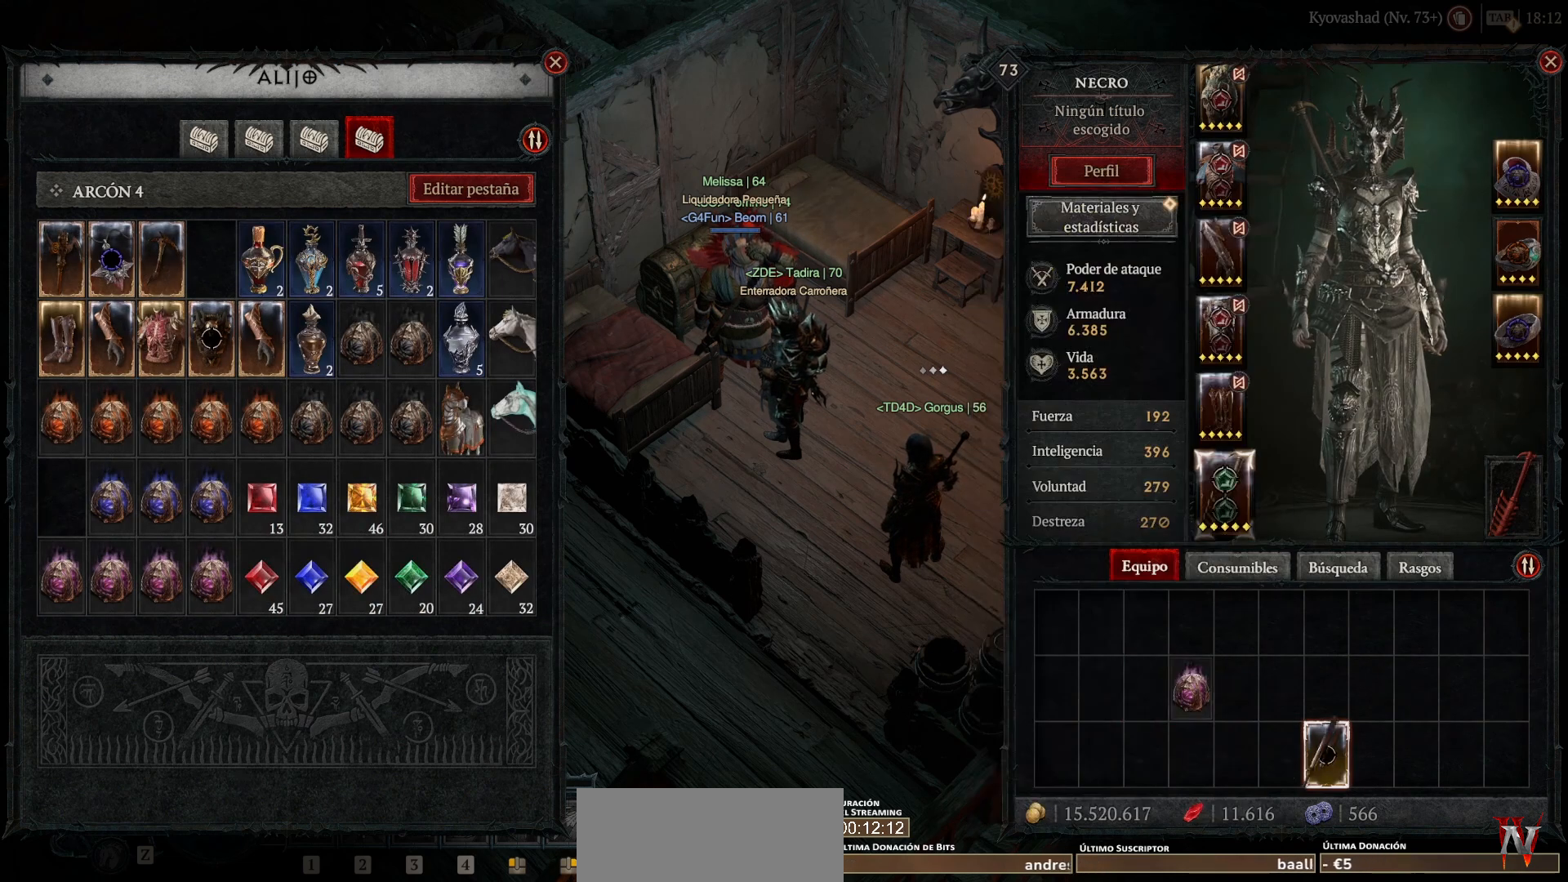
{"keys": [], "mouse": [], "events": []}
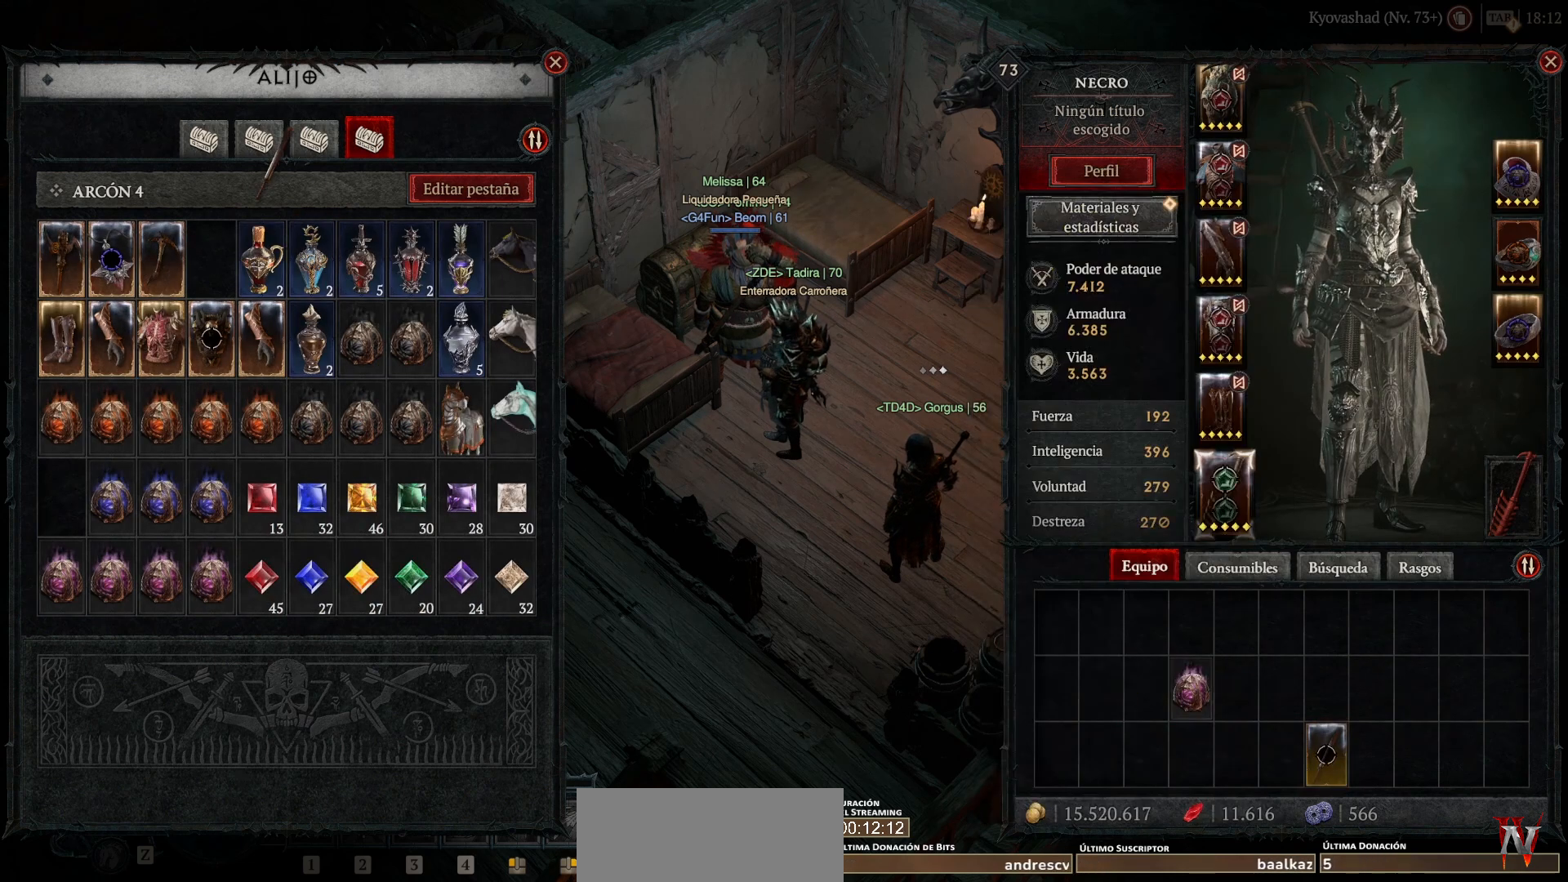
{"keys": [], "mouse": [], "events": [[160, "mouse_left", "down"], [160, "super", "down"], [240, "mouse_left", "up"], [240, "super", "up"]]}
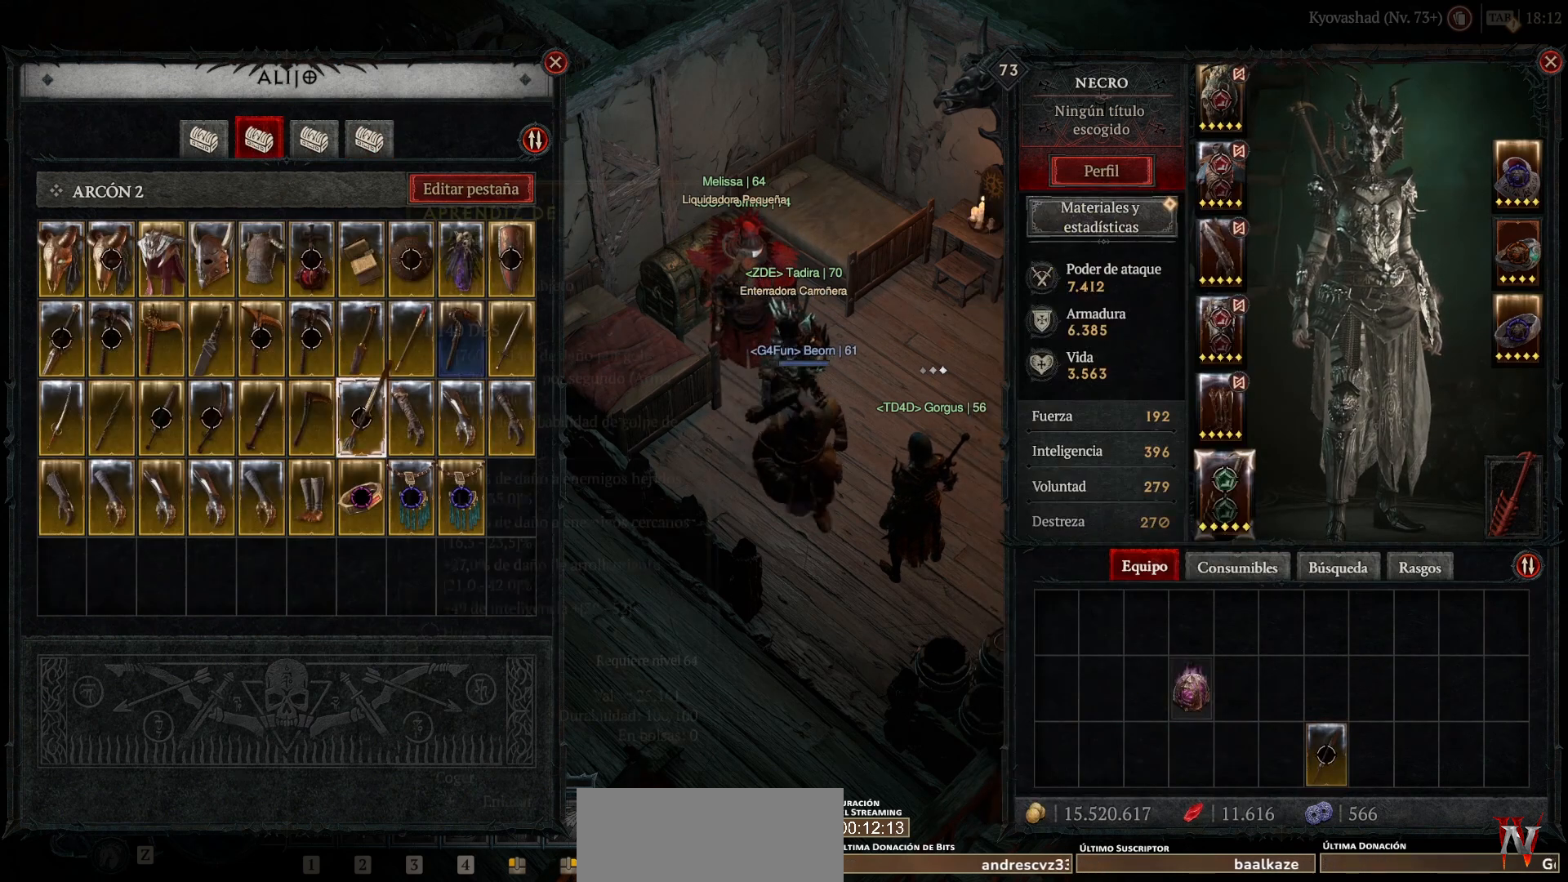
{"keys": ["super"], "mouse": ["left"], "events": [[480, "mouse_left", "down"], [480, "super", "down"]]}
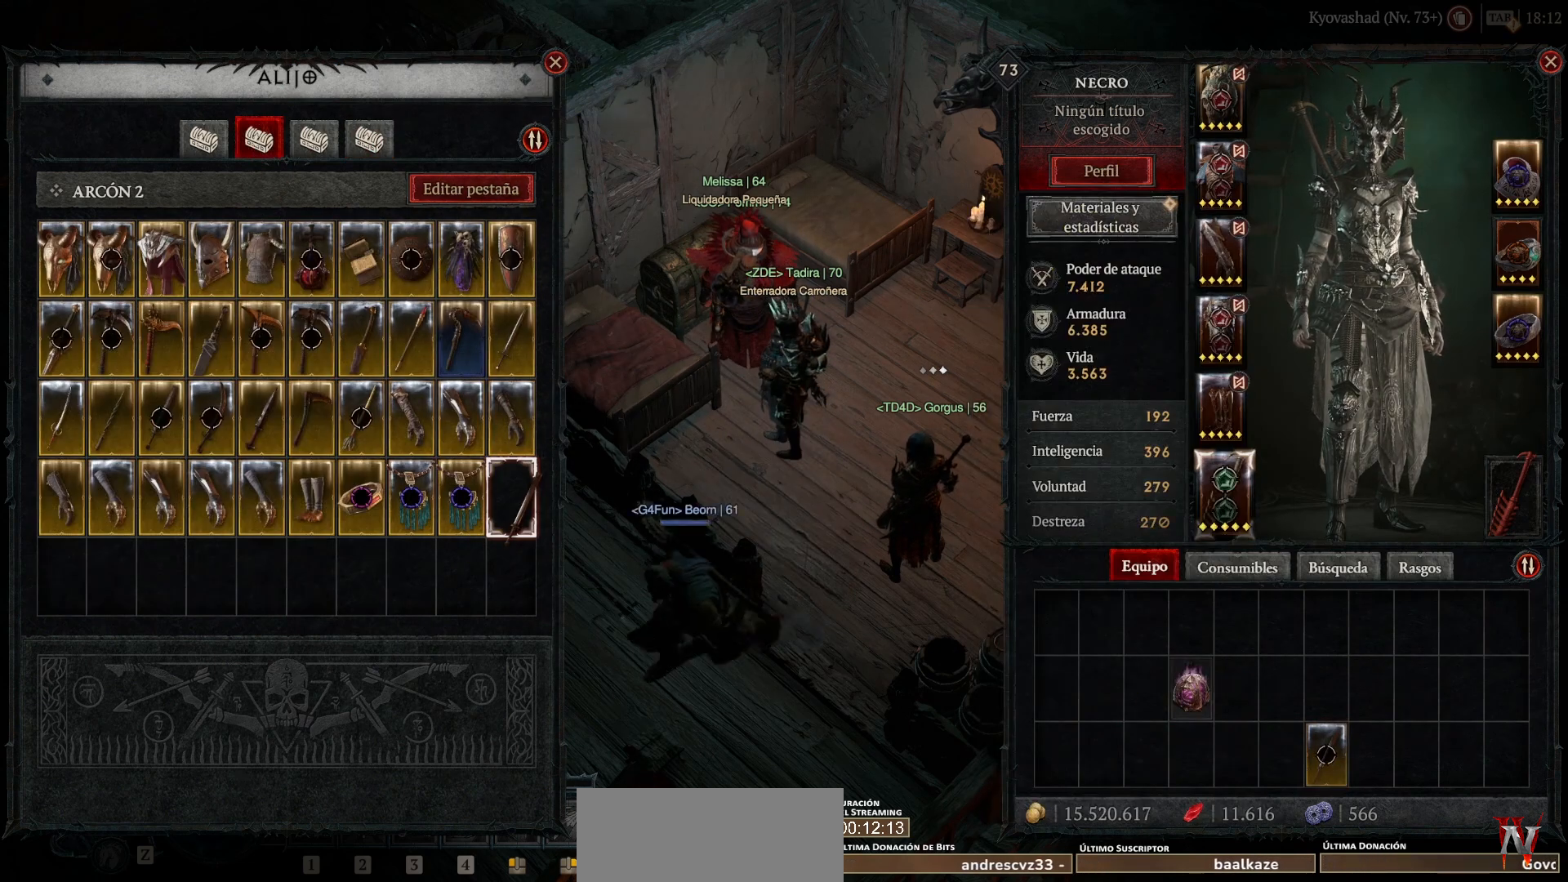
{"keys": ["super"], "mouse": ["left"], "events": [[120, "mouse_left", "up"], [120, "super", "up"], [440, "mouse_left", "down"], [440, "super", "down"]]}
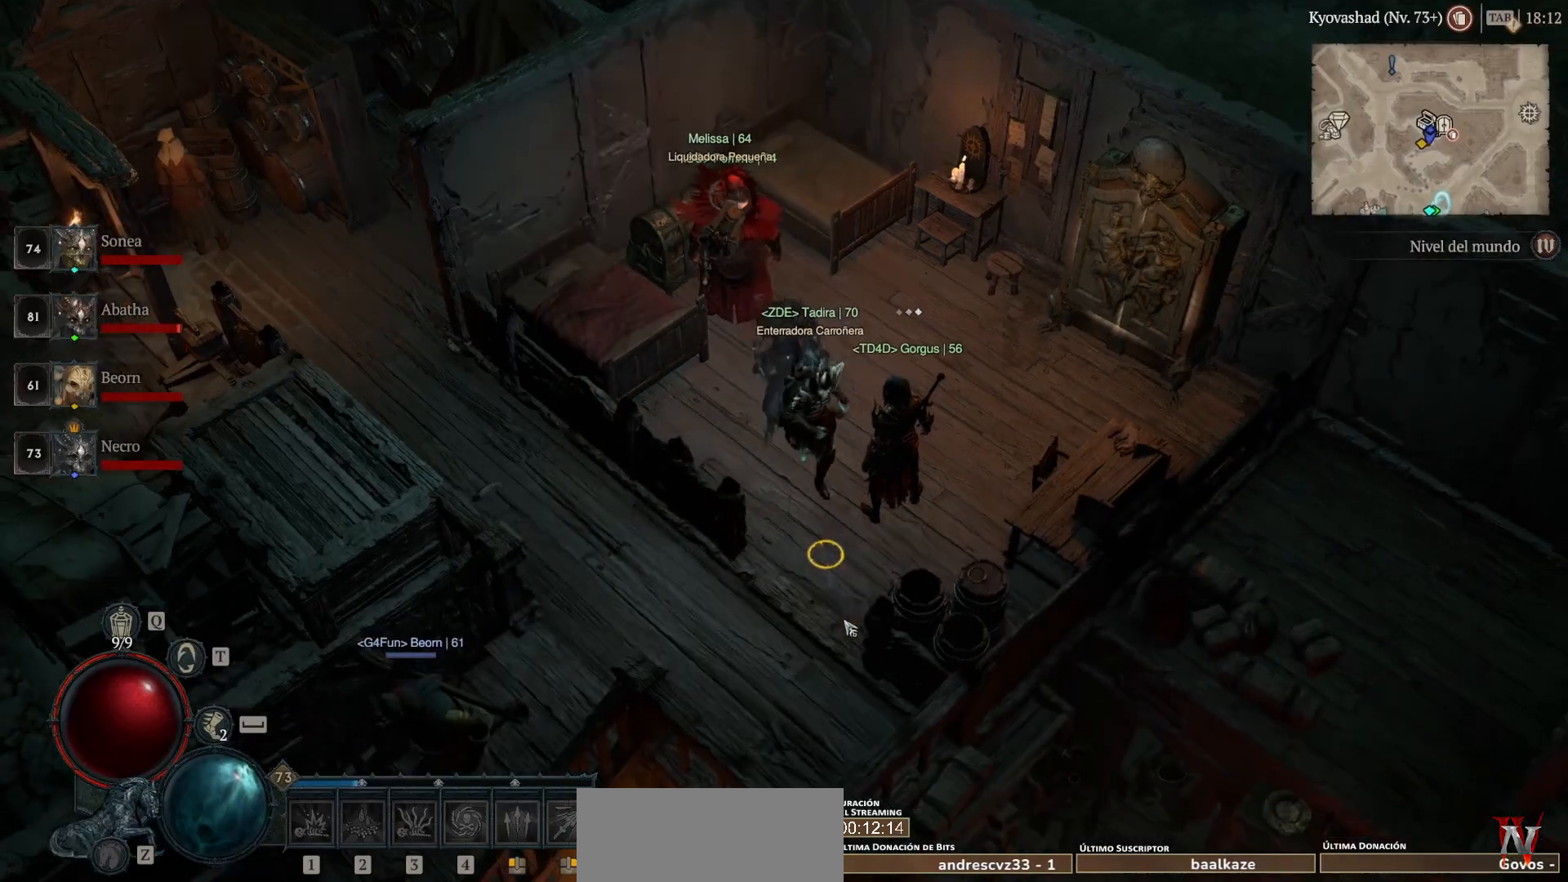
{"keys": ["super"], "mouse": ["left"], "events": []}
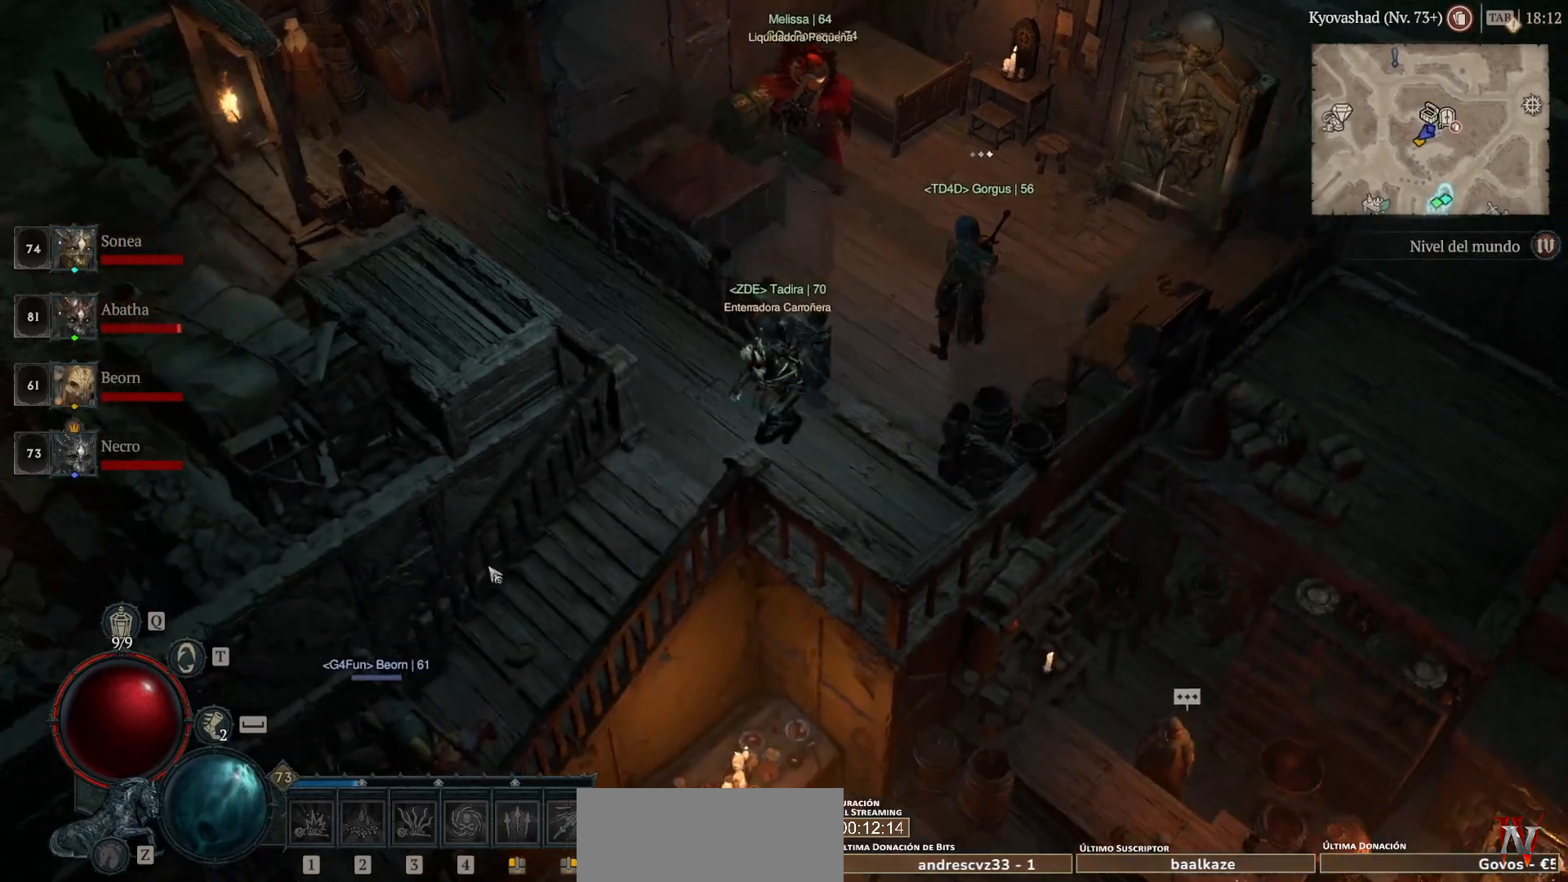
{"keys": ["super"], "mouse": ["left"], "events": []}
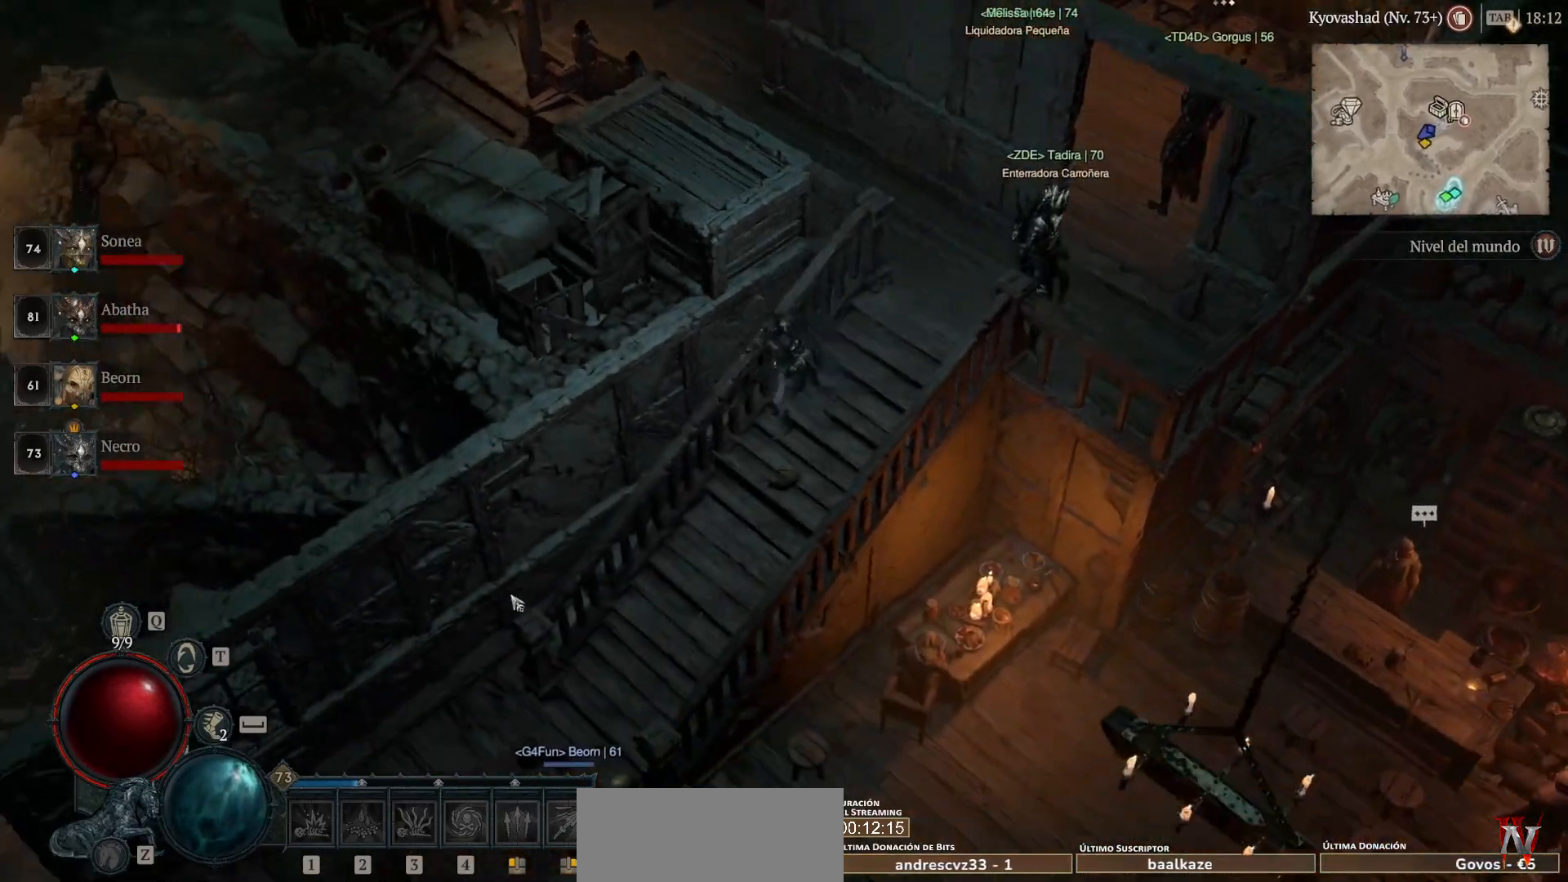
{"keys": ["super"], "mouse": ["left"], "events": []}
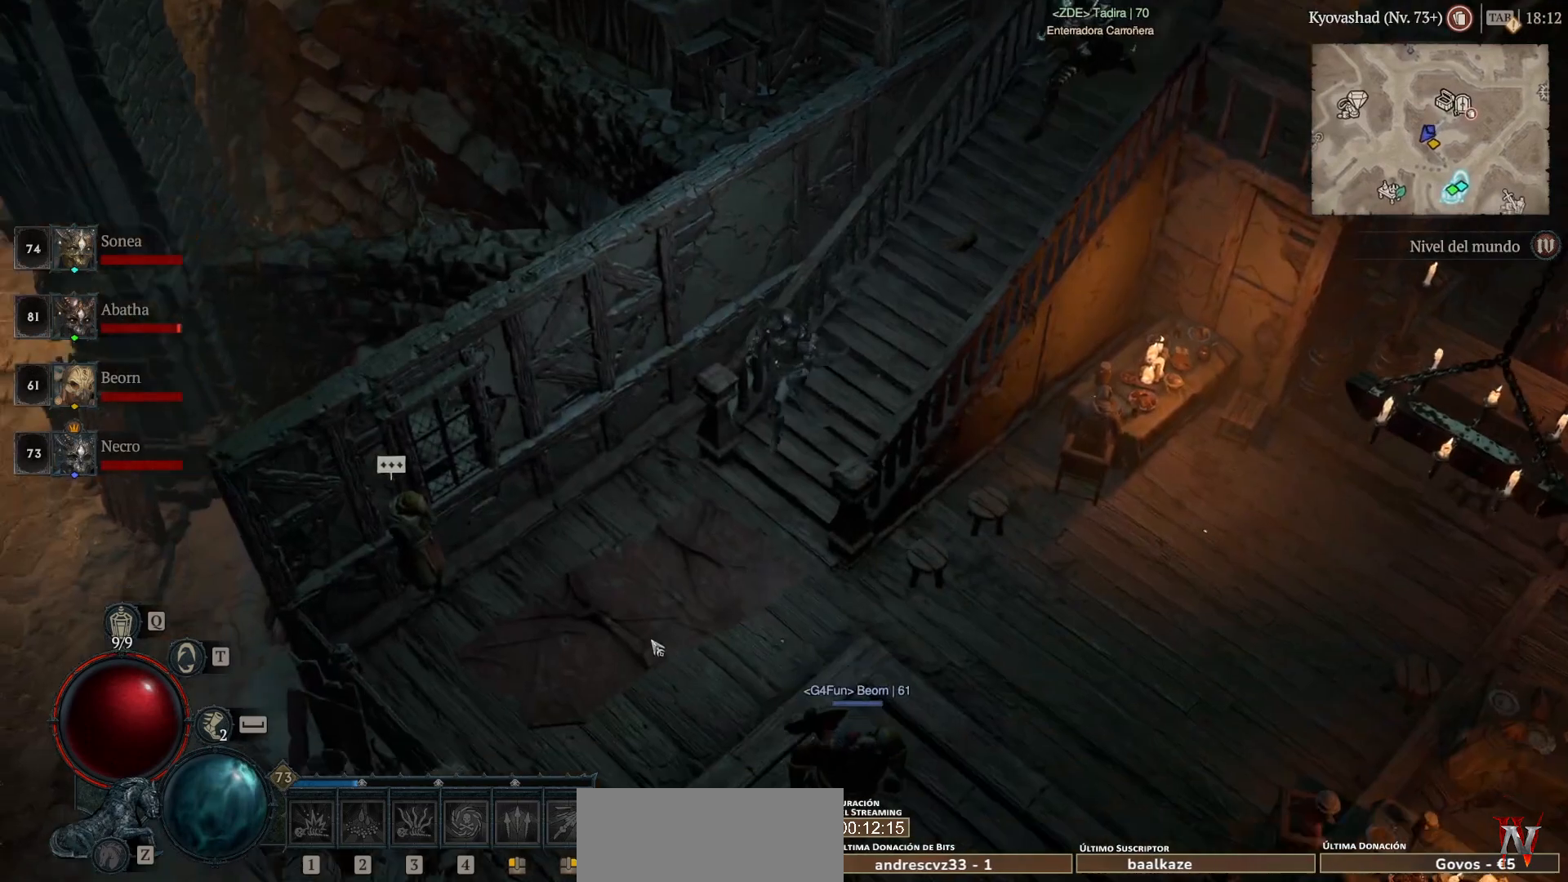
{"keys": ["super"], "mouse": ["left"], "events": []}
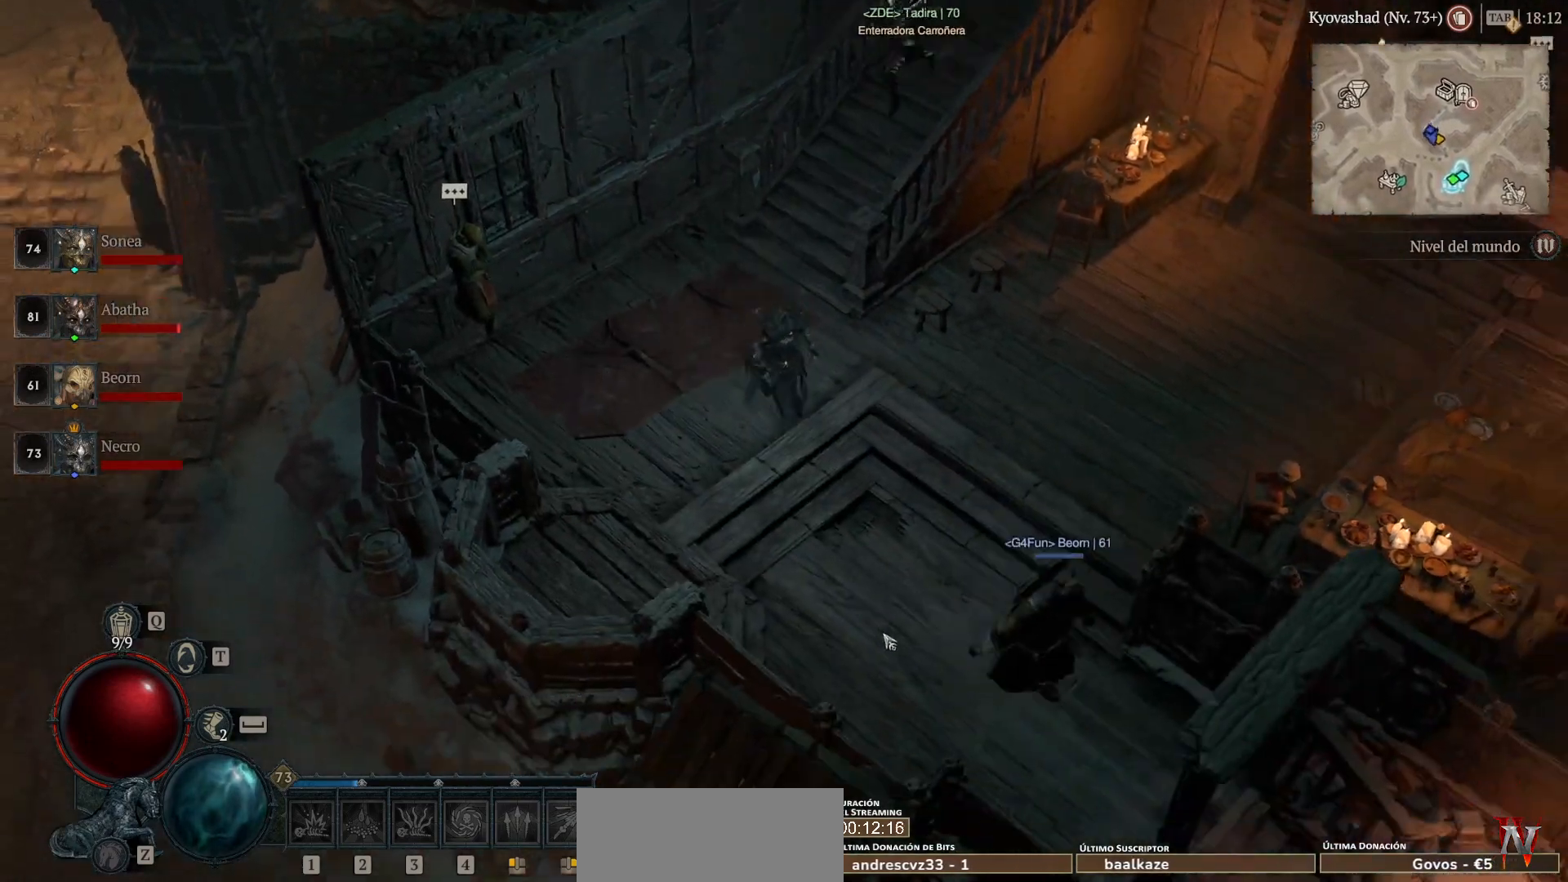
{"keys": ["super"], "mouse": ["left"], "events": []}
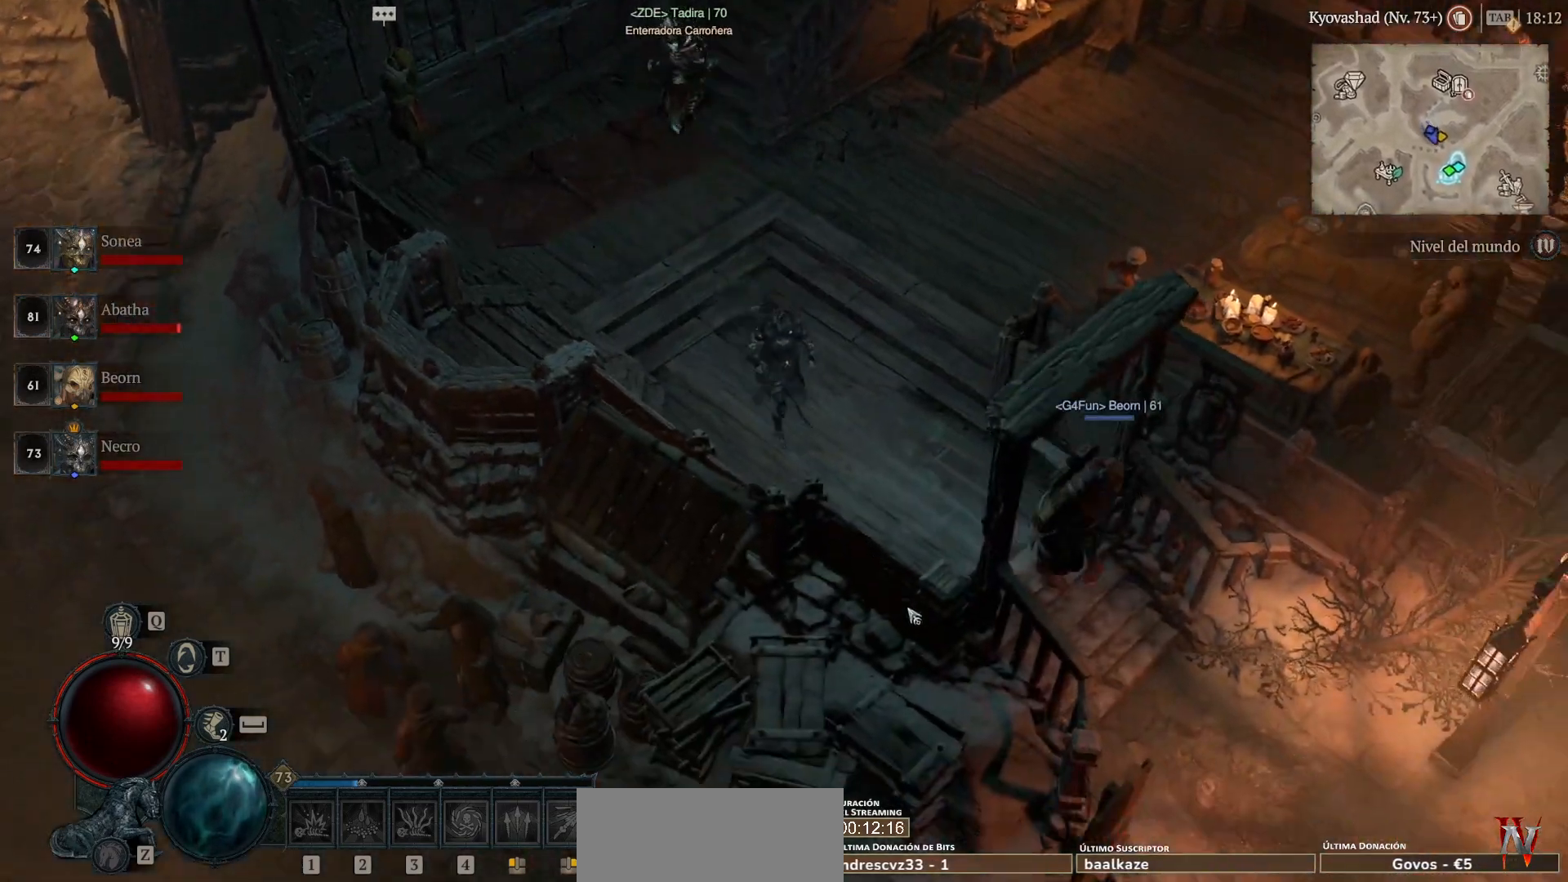
{"keys": ["super"], "mouse": ["left"], "events": []}
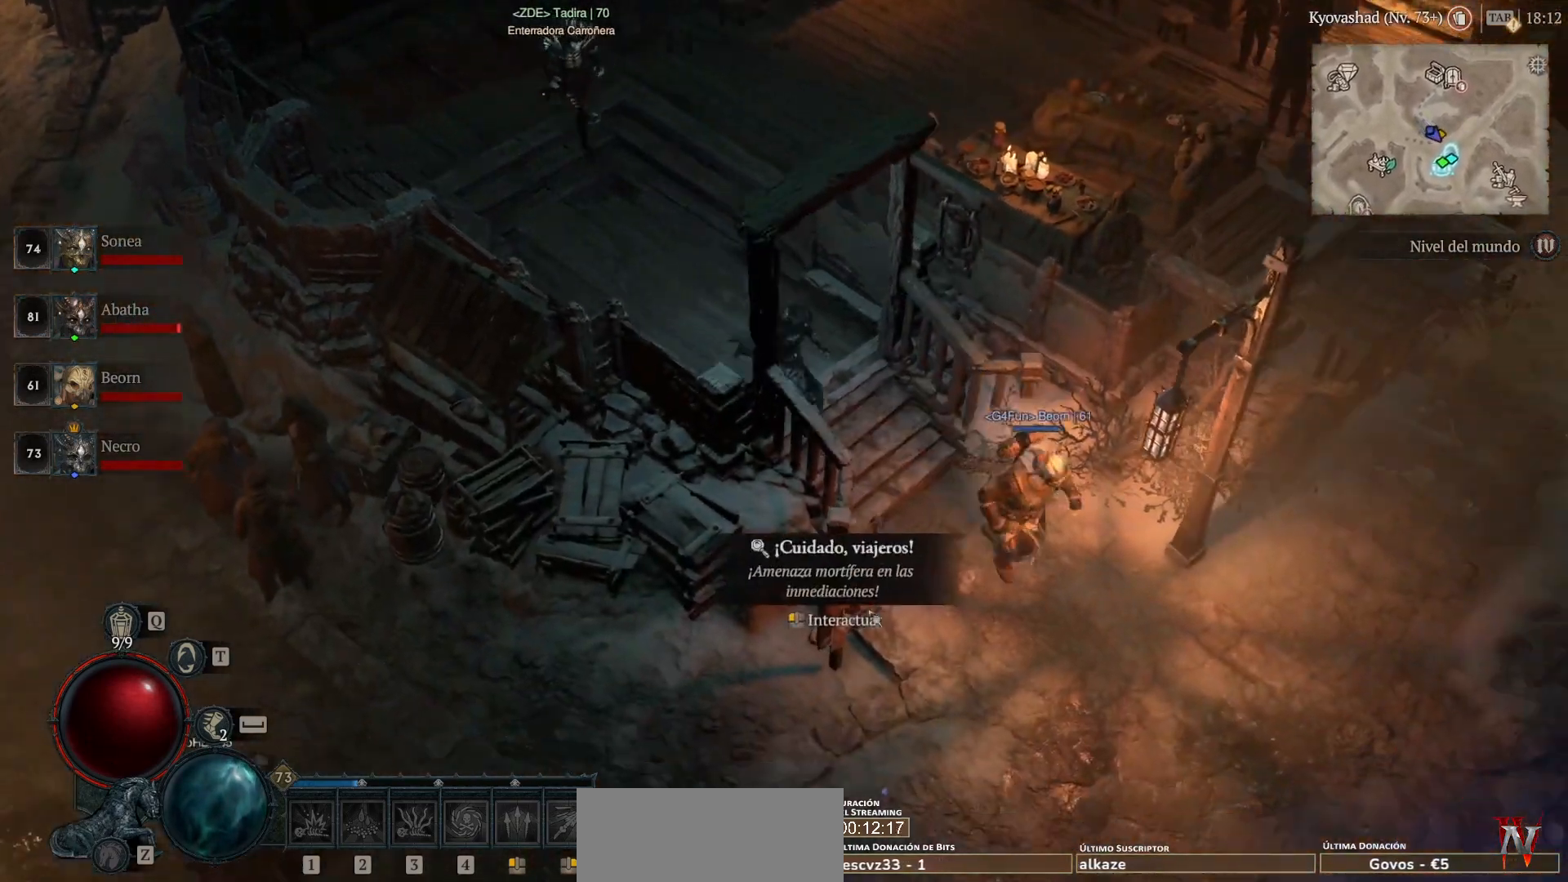
{"keys": ["super"], "mouse": ["left"], "events": []}
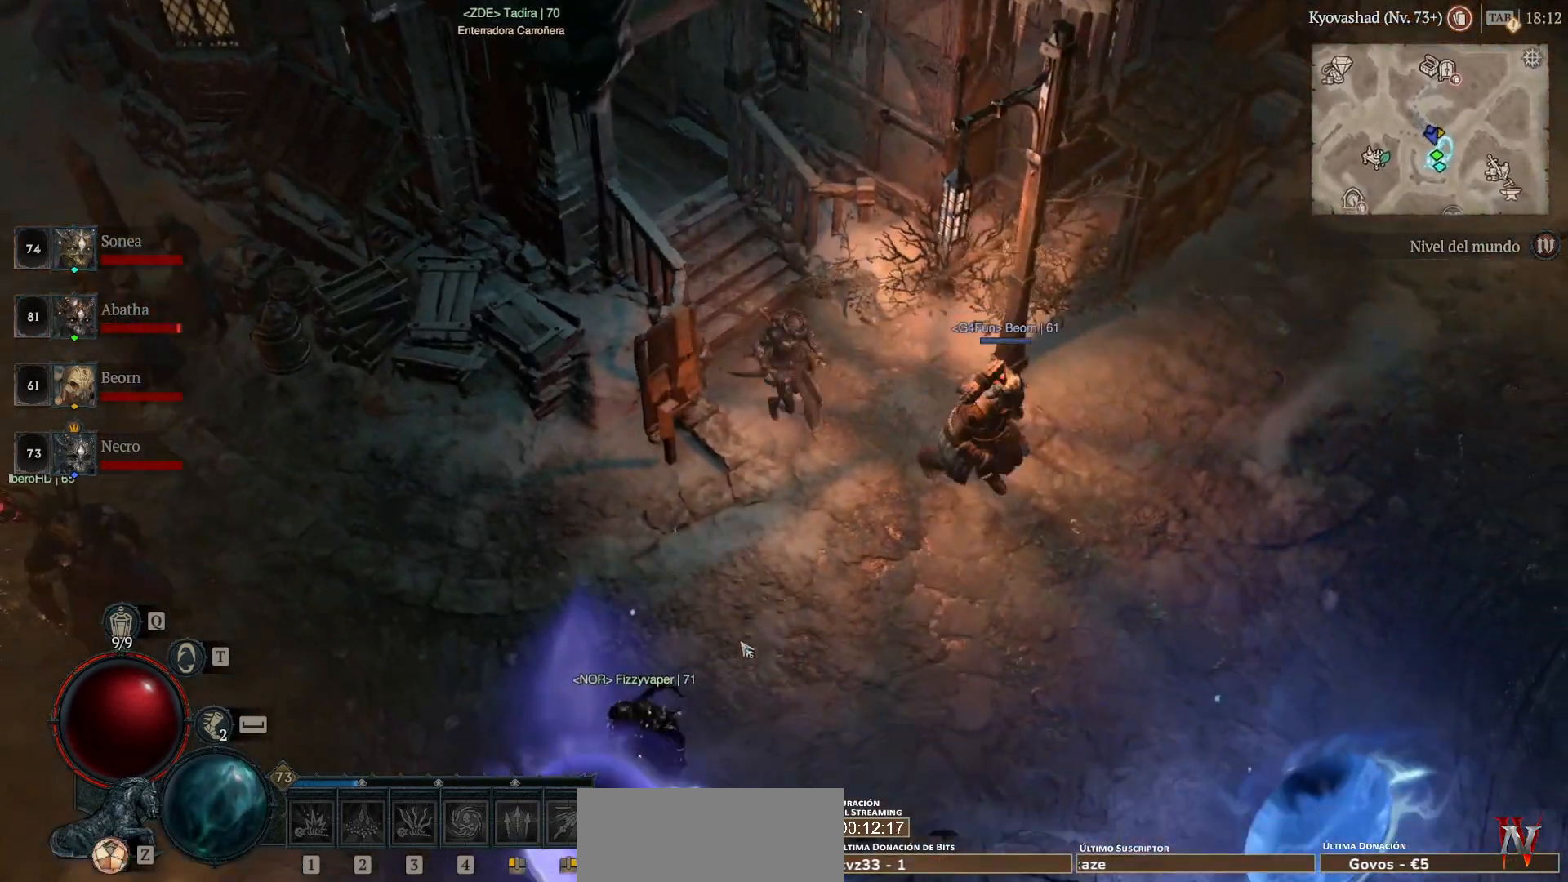
{"keys": [], "mouse": [], "events": [[80, "mouse_left", "up"], [80, "super", "up"]]}